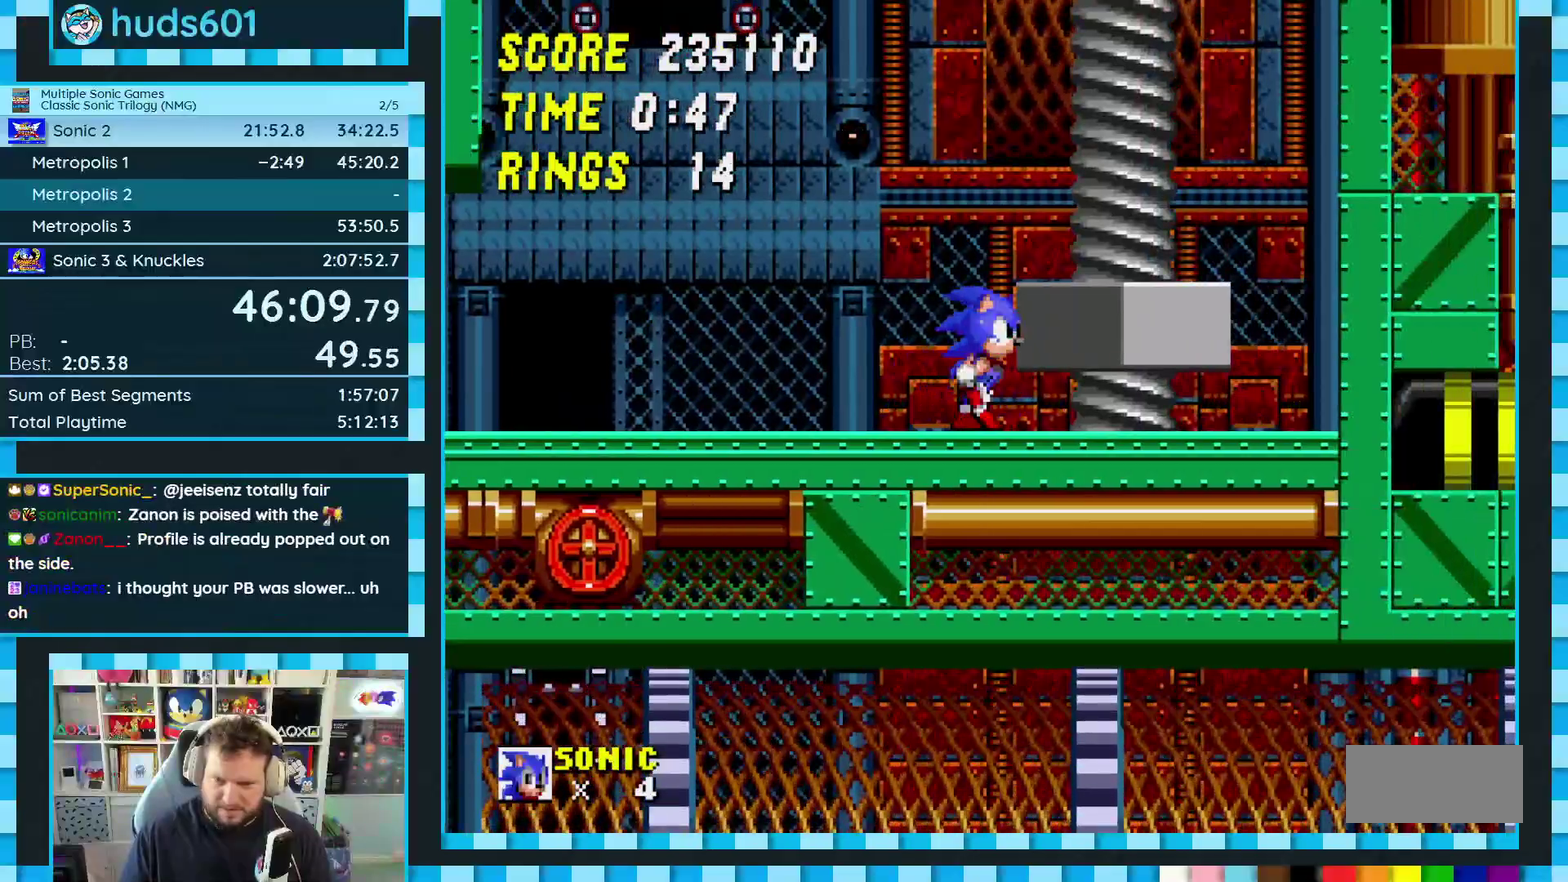
Gameplay with a controller (Xbox layout); each line is a JSON object with the inputs held at the frame after it. "events" lists button and stick changes between this image and that frame as [ms after this image, input, new state], when the widget could be followed in between. Not read: L2 L3 R2 R3.
{"buttons": ["DPAD_LEFT"], "events": [[17, "A", "down"], [83, "A", "up"], [367, "DPAD_RIGHT", "up"], [500, "DPAD_LEFT", "down"]]}
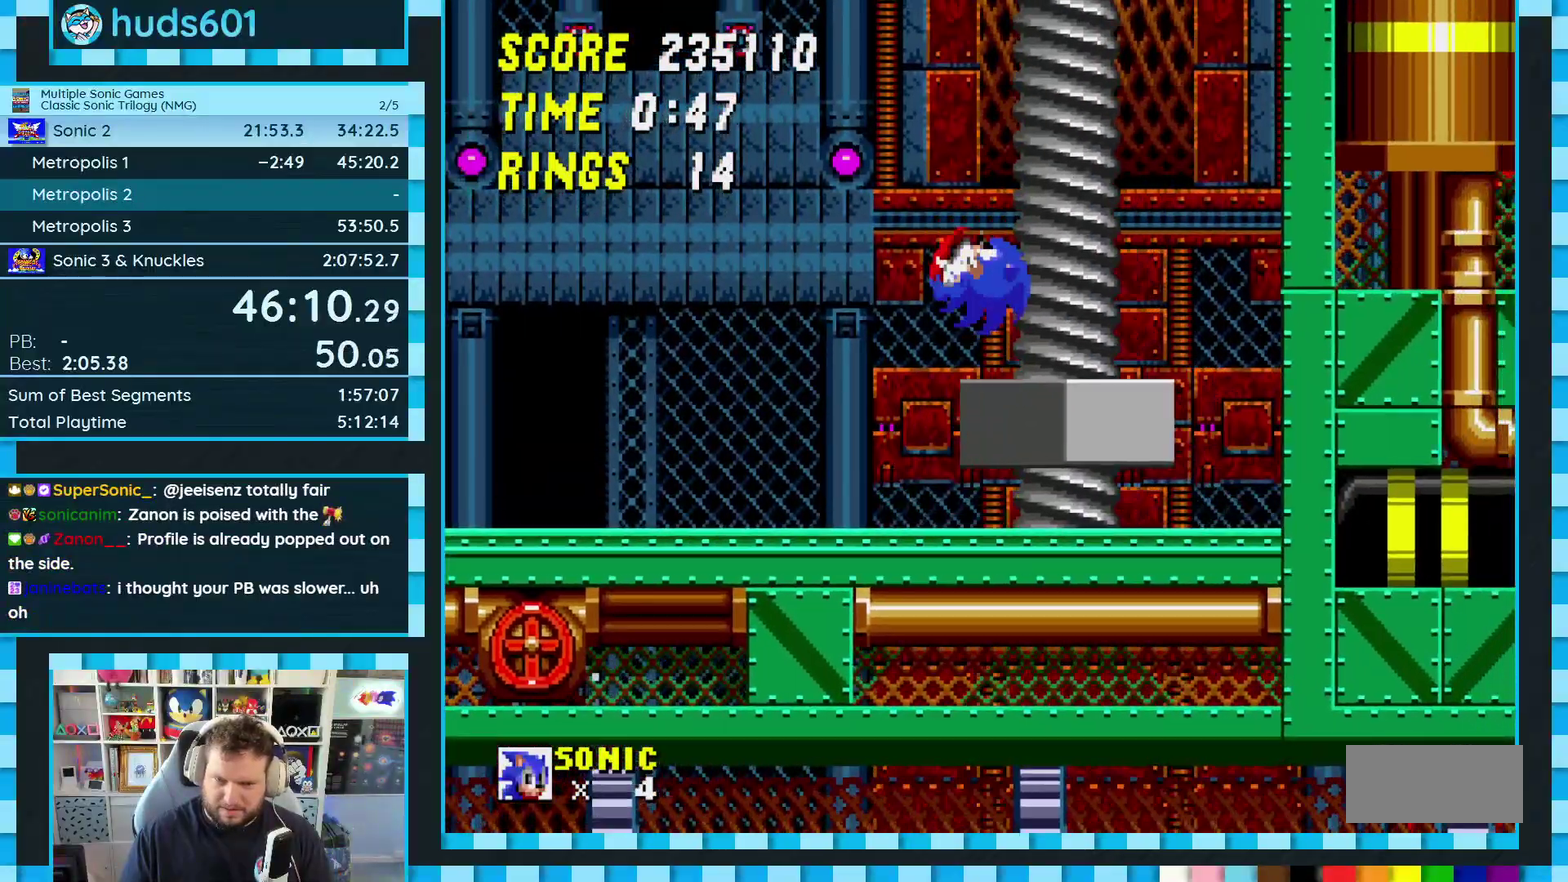
{"buttons": [], "events": [[117, "DPAD_LEFT", "up"], [200, "DPAD_RIGHT", "down"], [267, "DPAD_RIGHT", "up"]]}
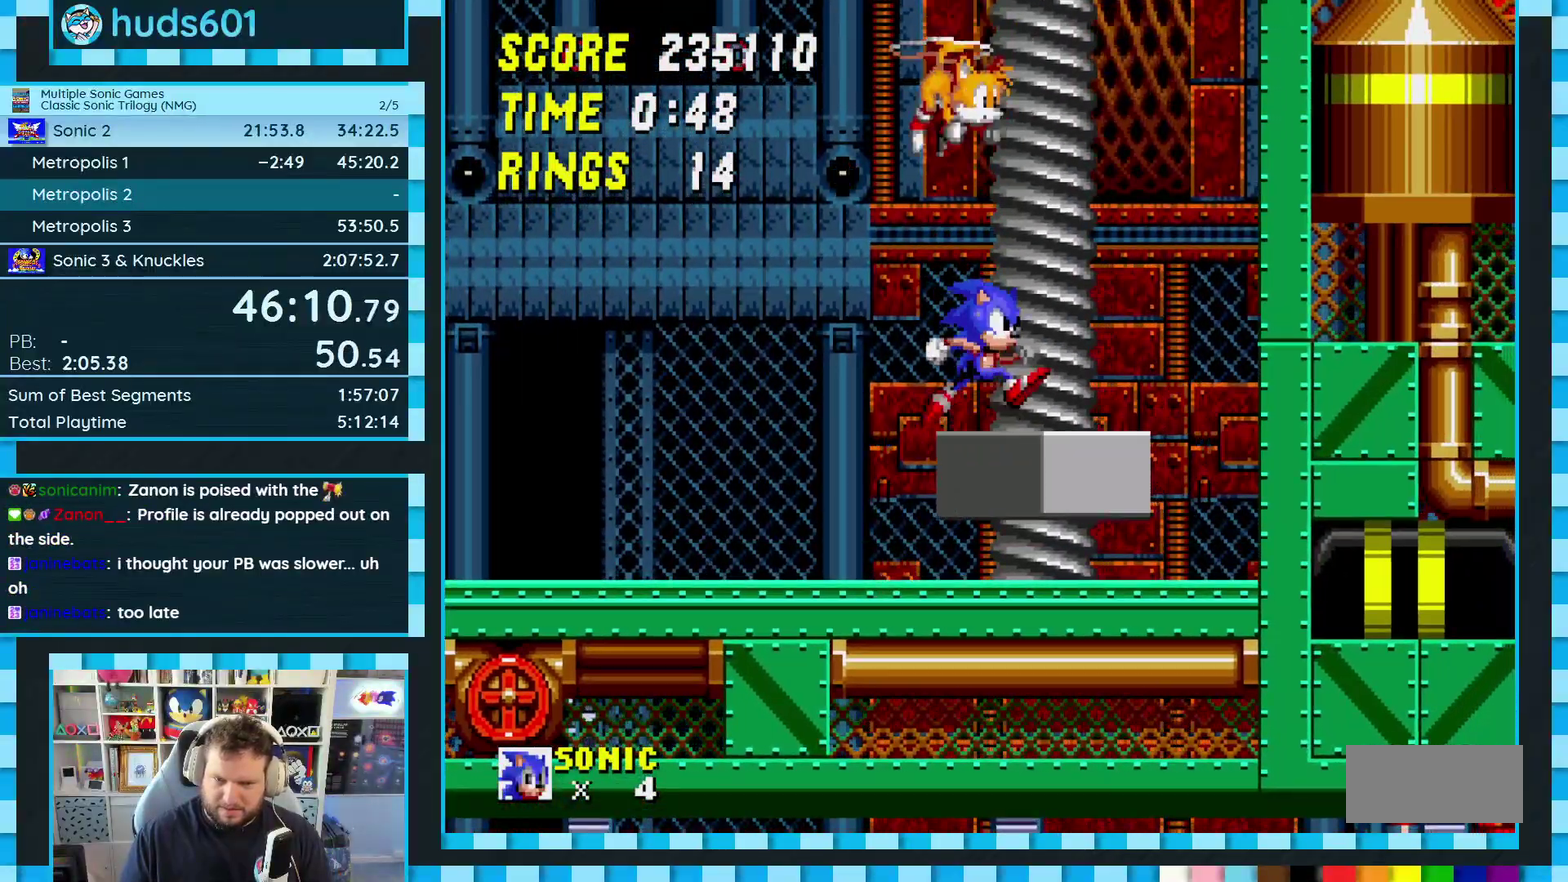
{"buttons": [], "events": []}
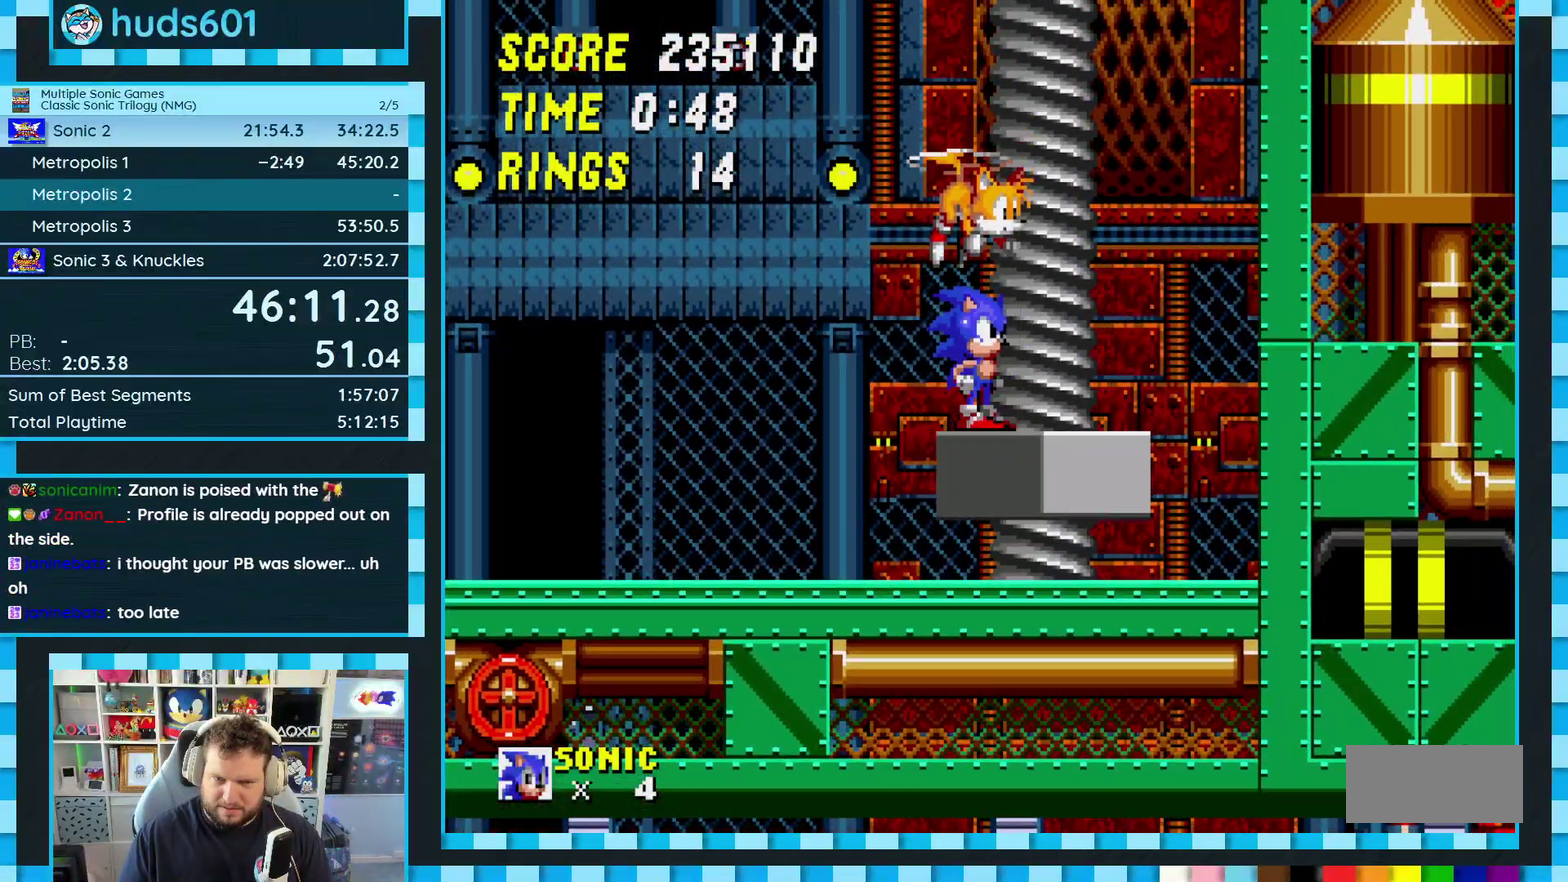
{"buttons": [], "events": [[350, "DPAD_RIGHT", "down"], [417, "DPAD_RIGHT", "up"]]}
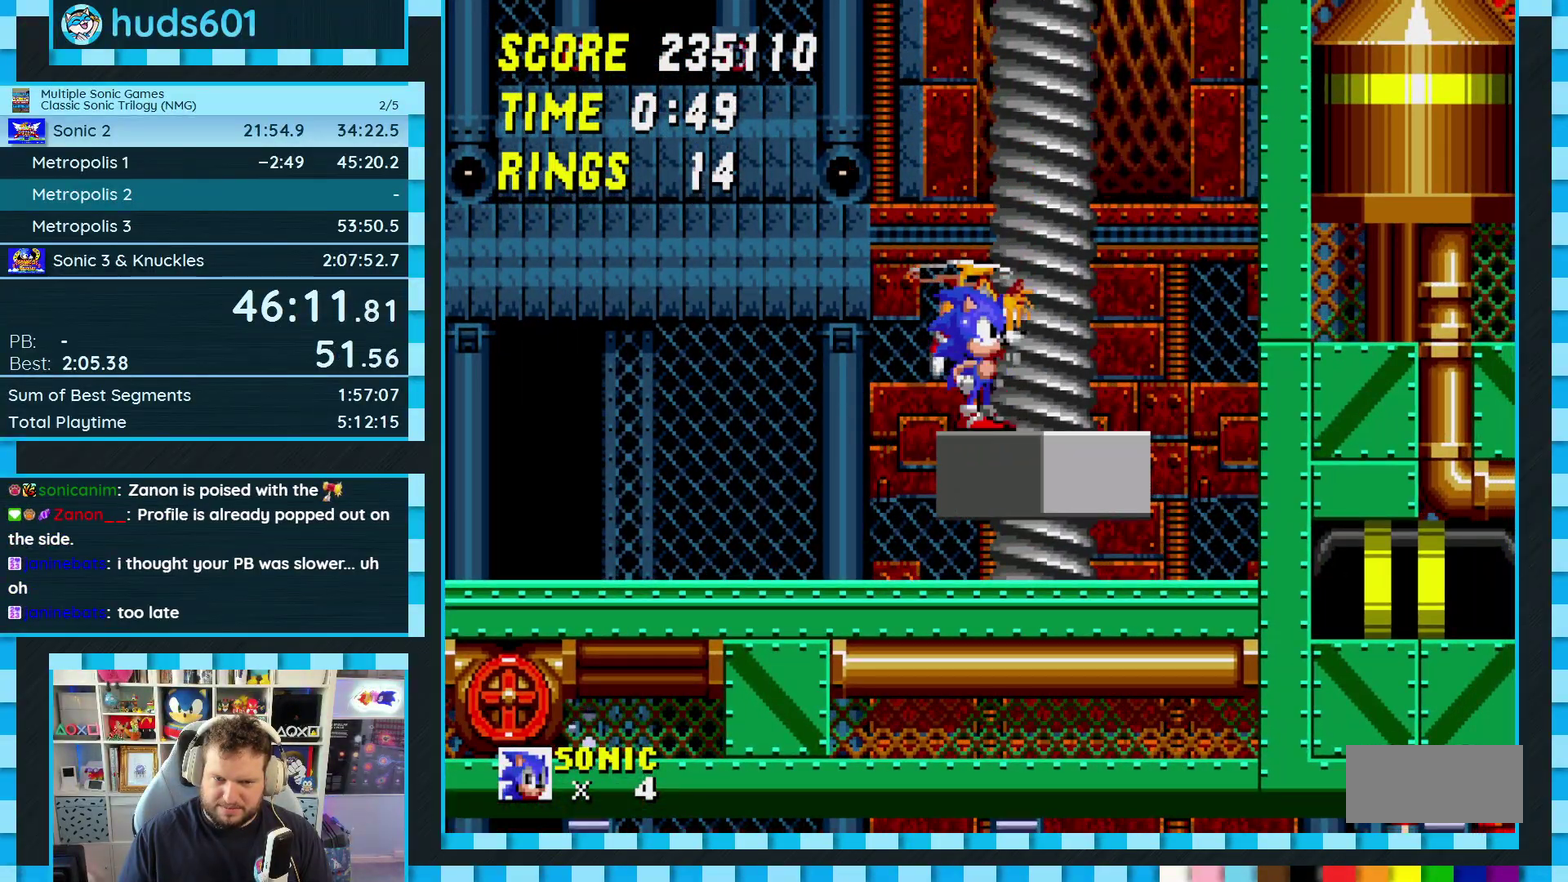
{"buttons": ["A", "DPAD_DOWN"], "events": [[183, "DPAD_DOWN", "down"], [300, "C", "down"], [367, "A", "down"], [383, "C", "up"], [433, "A", "up"], [433, "B", "down"], [433, "C", "down"], [483, "C", "up"], [500, "A", "down"], [500, "B", "up"]]}
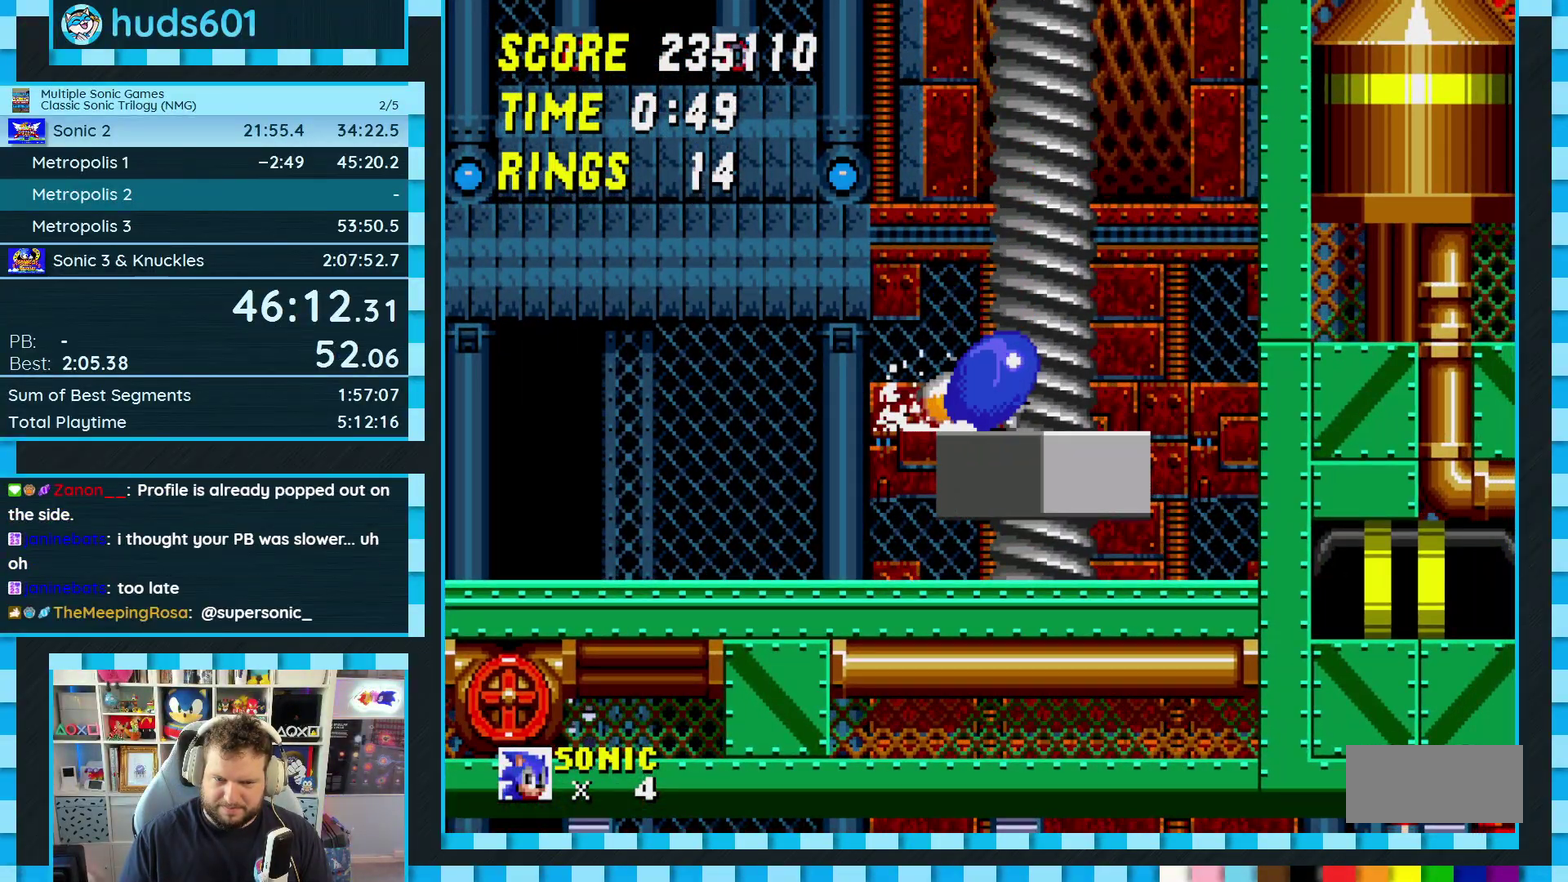
{"buttons": [], "events": [[50, "A", "up"], [50, "B", "down"], [50, "C", "down"], [100, "A", "down"], [183, "A", "up"], [183, "B", "up"], [183, "C", "up"], [200, "DPAD_DOWN", "up"]]}
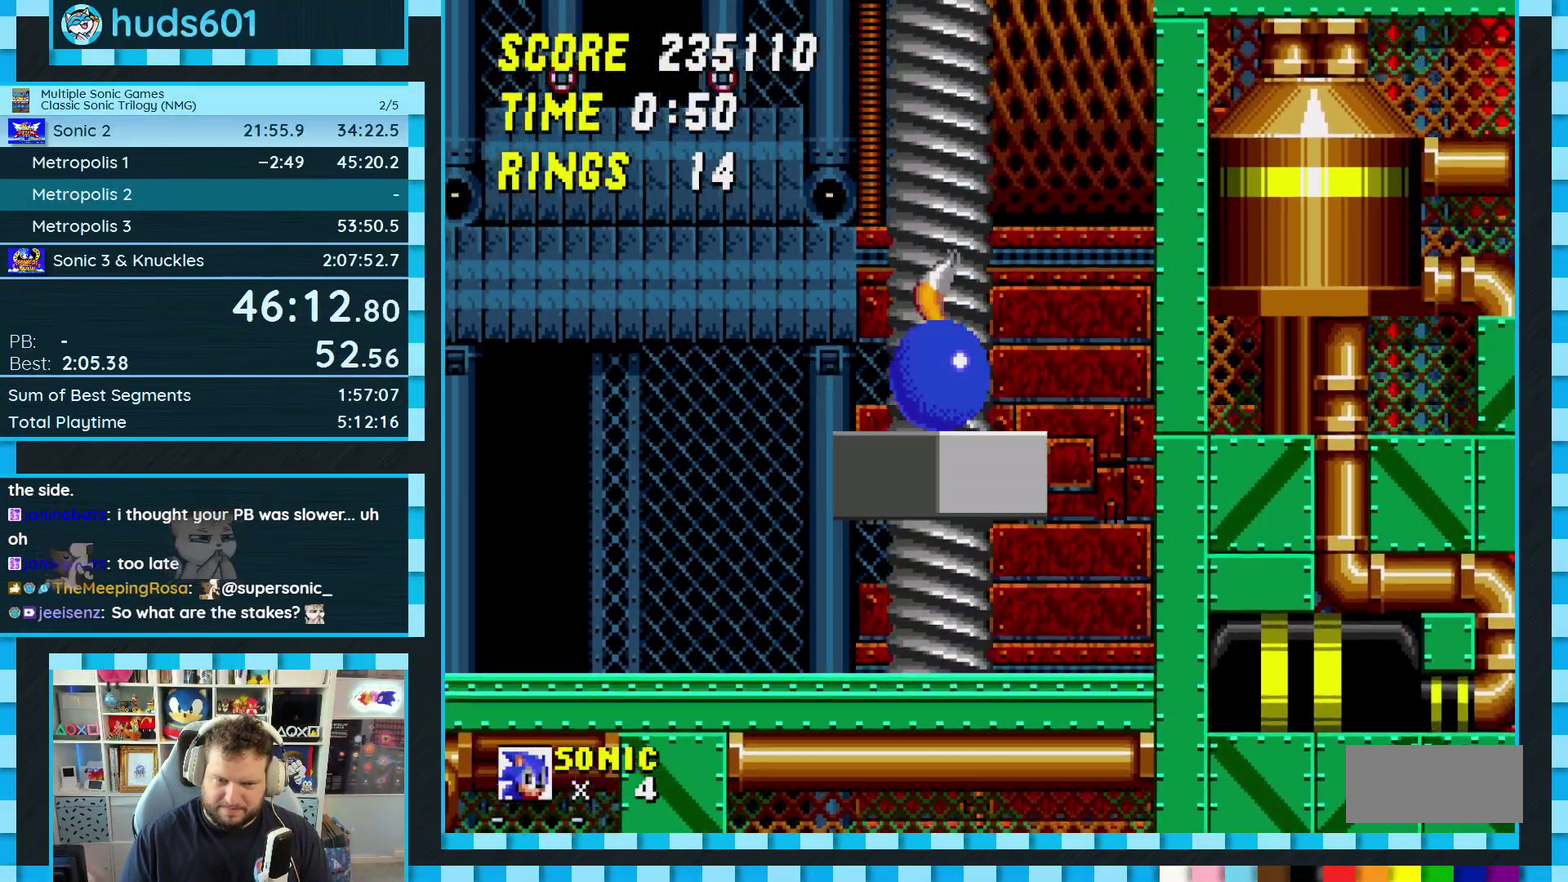
{"buttons": [], "events": []}
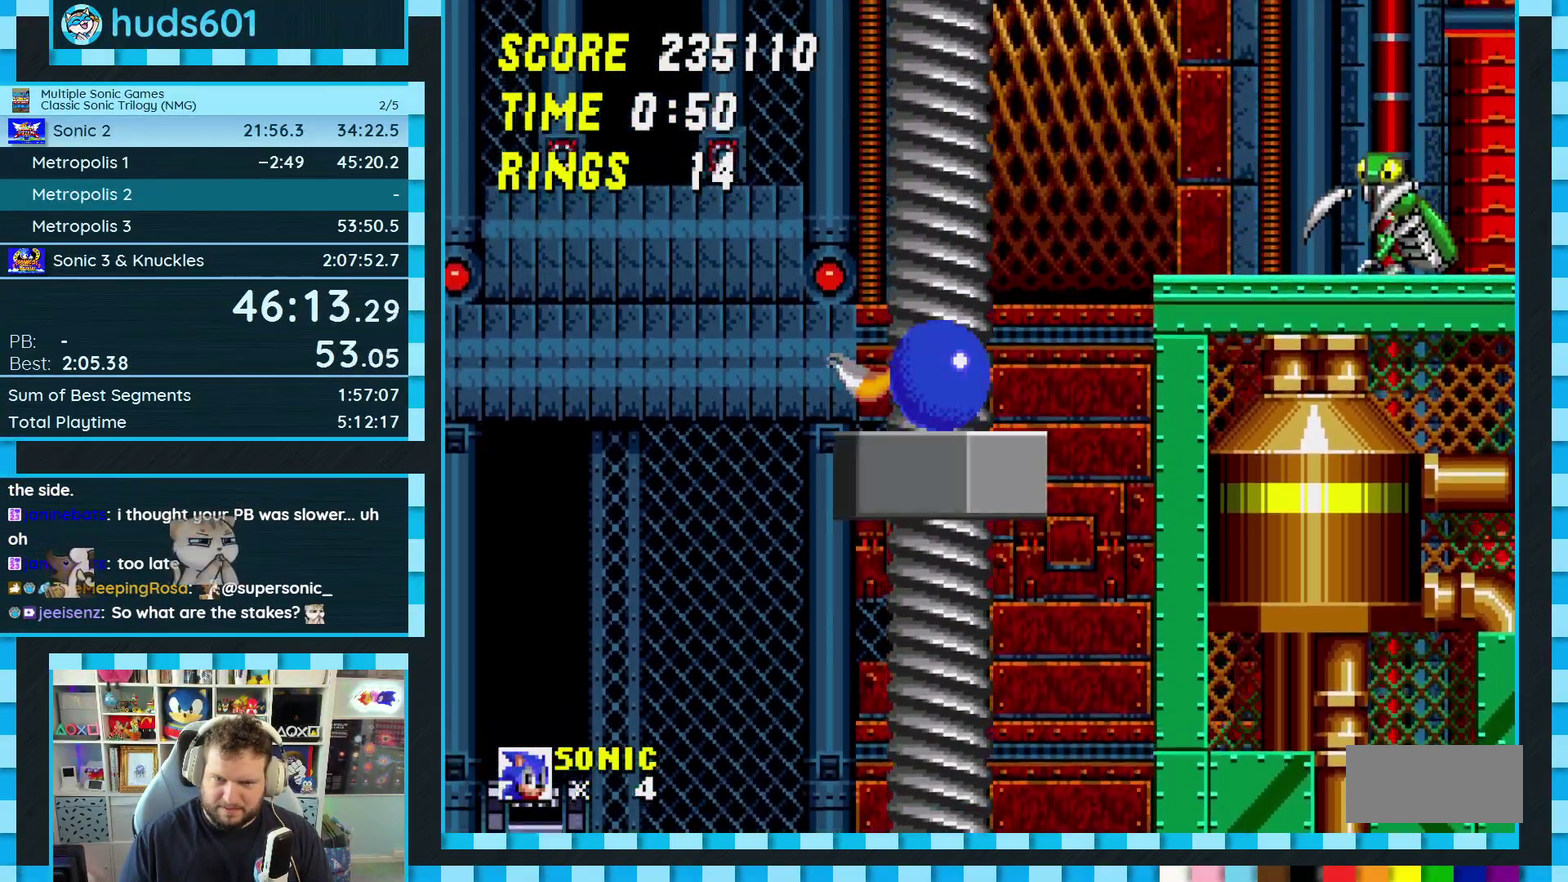
{"buttons": [], "events": [[100, "A", "down"], [217, "A", "up"]]}
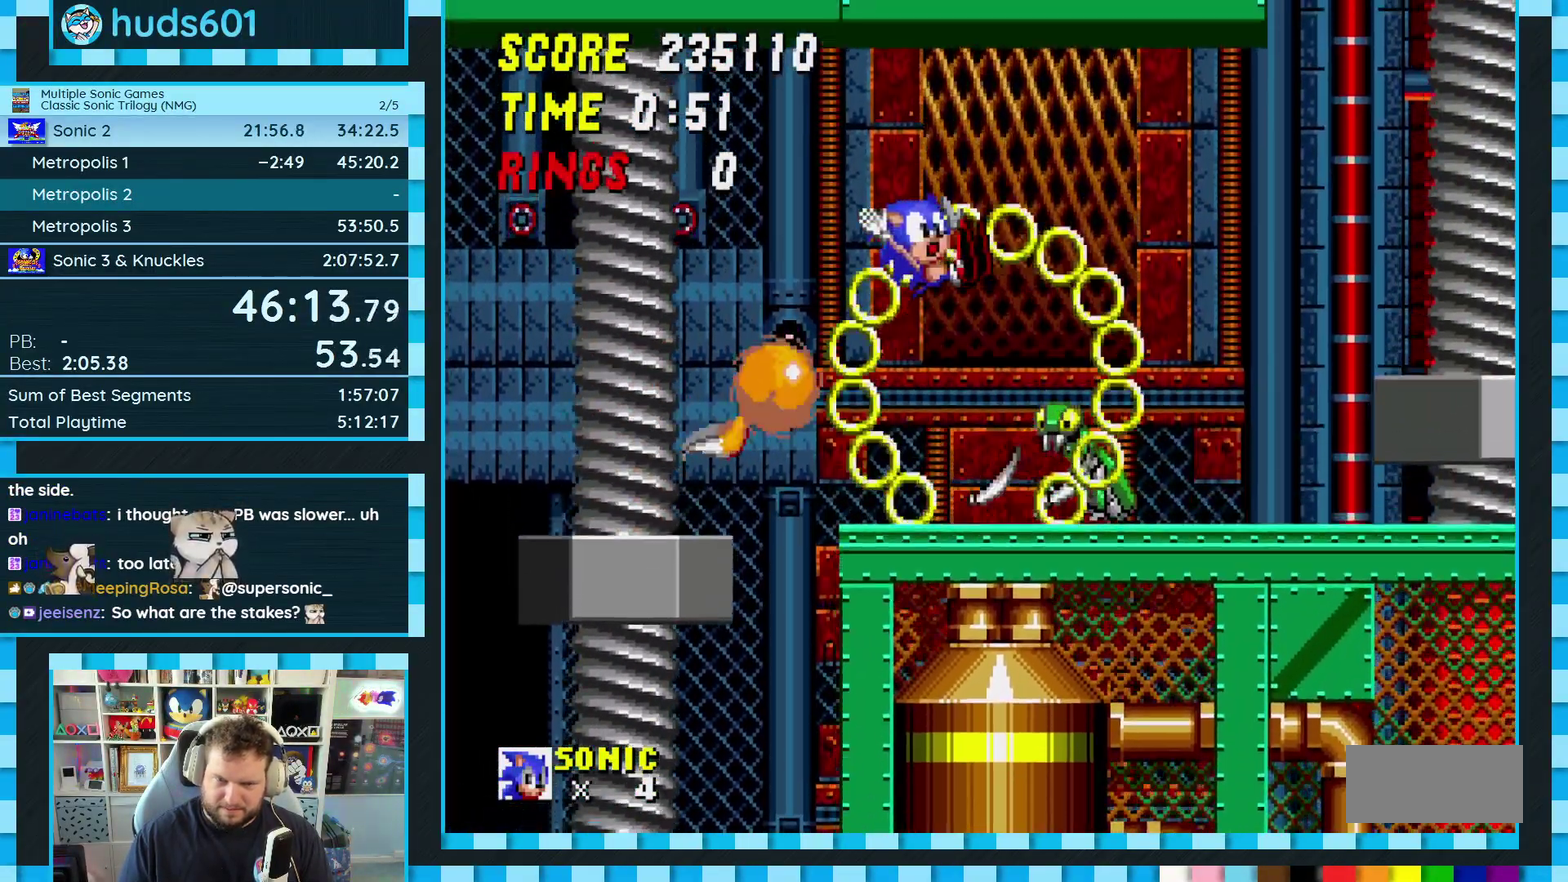
{"buttons": [], "events": []}
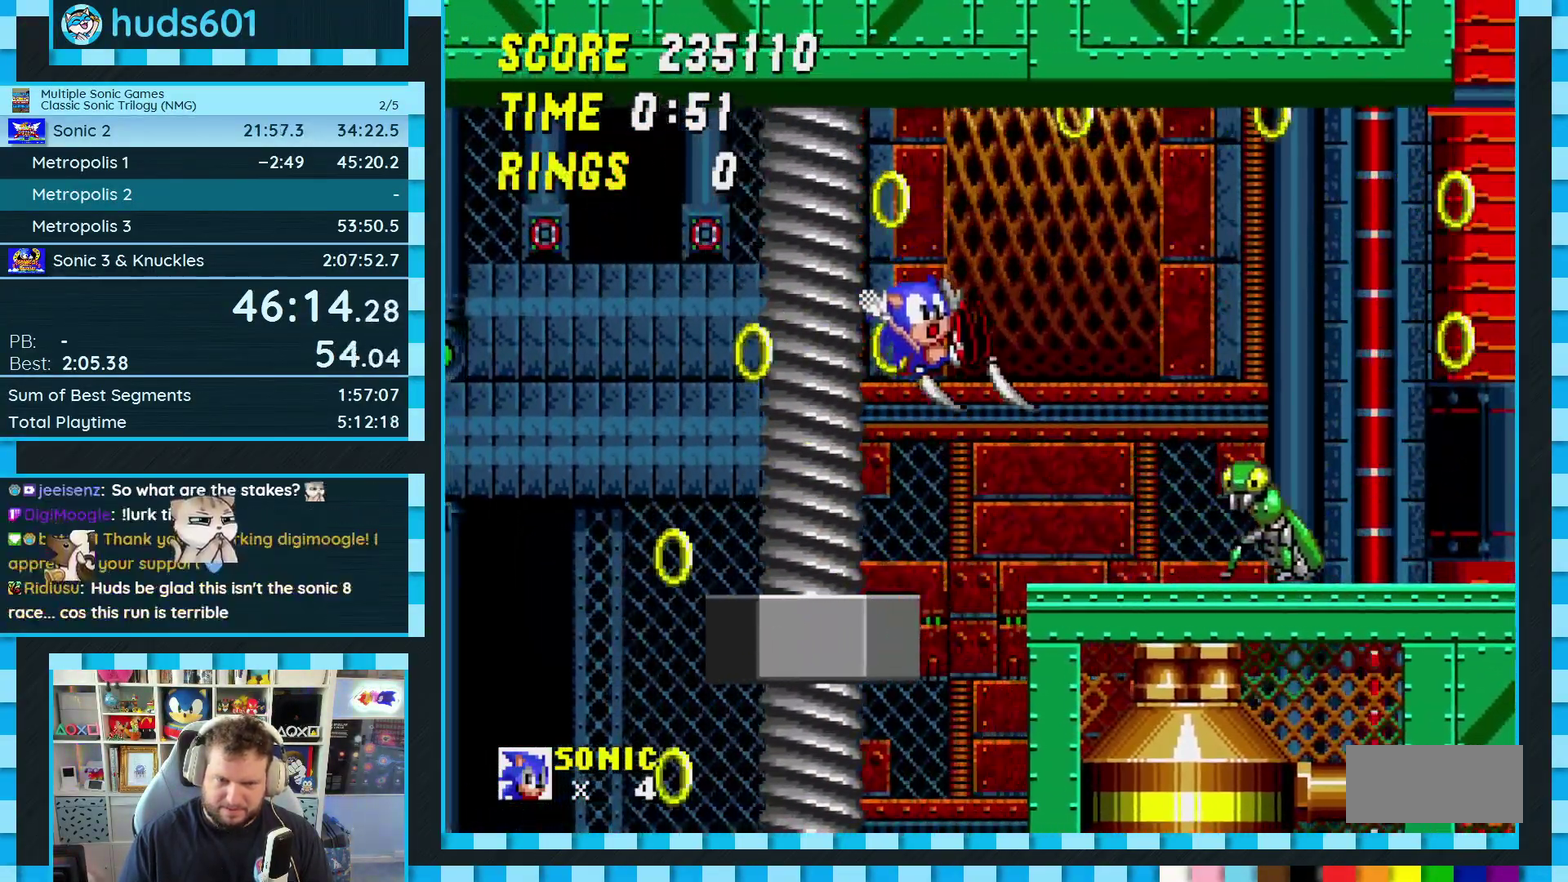
{"buttons": ["DPAD_RIGHT"], "events": [[200, "DPAD_RIGHT", "down"]]}
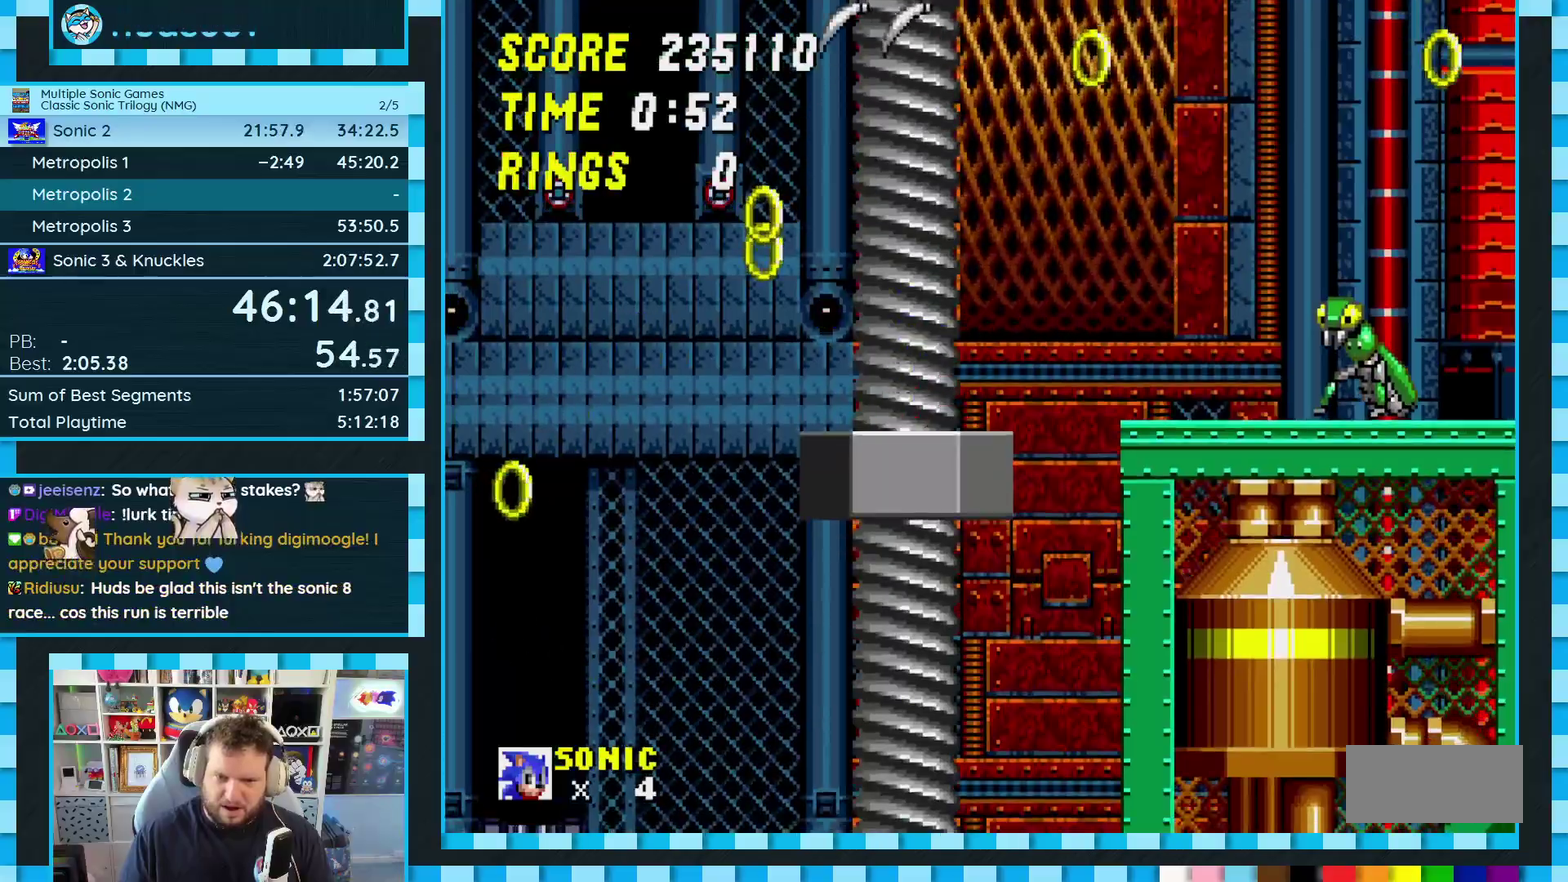
{"buttons": ["DPAD_RIGHT"], "events": []}
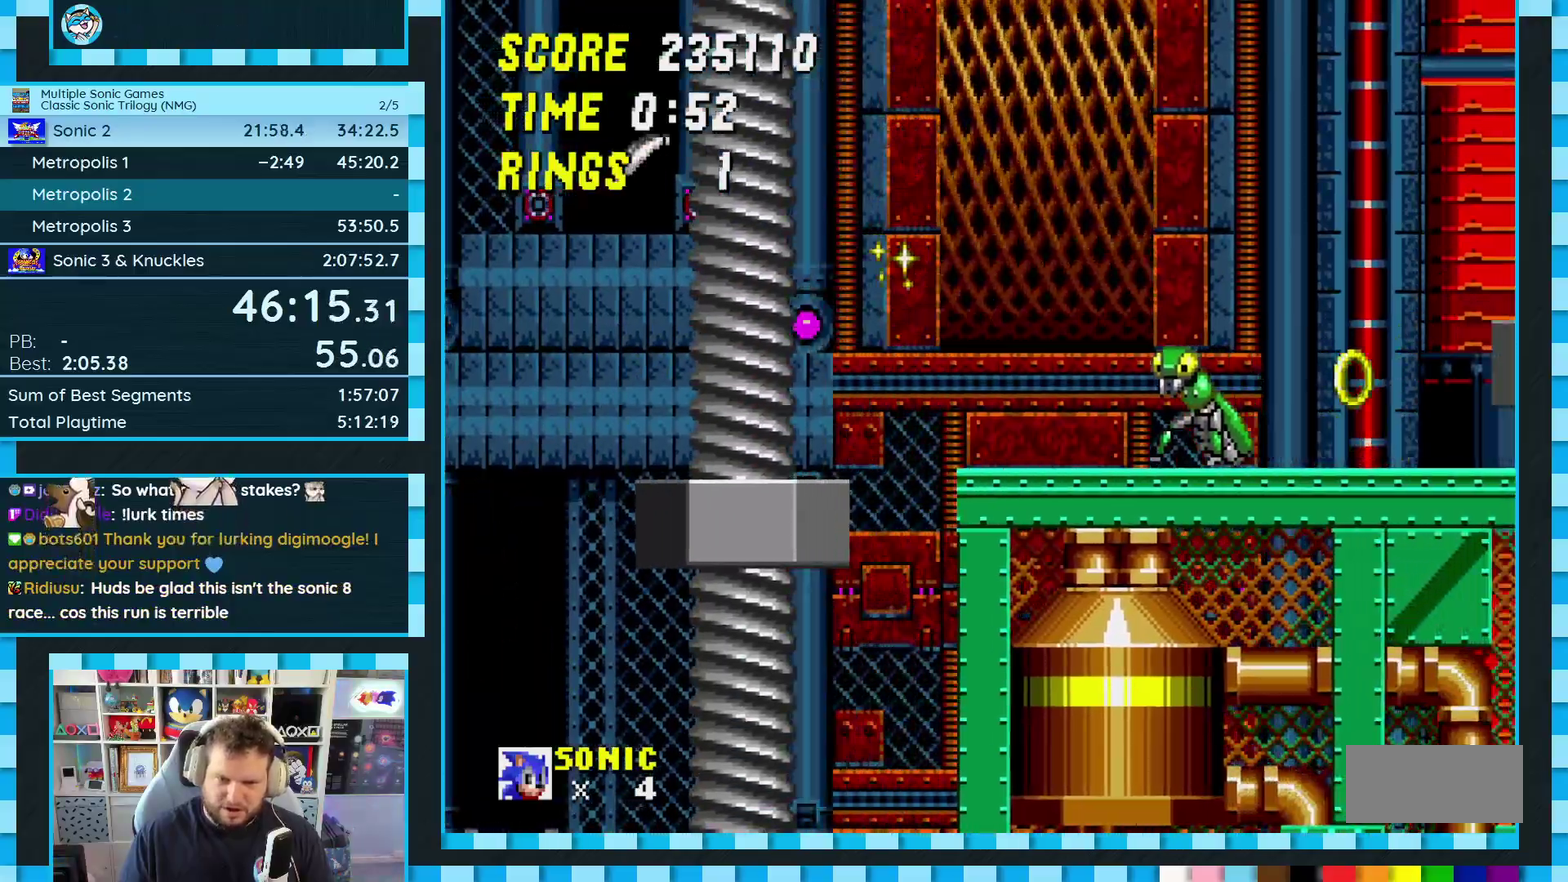
{"buttons": ["DPAD_RIGHT"], "events": [[250, "A", "down"], [300, "A", "up"]]}
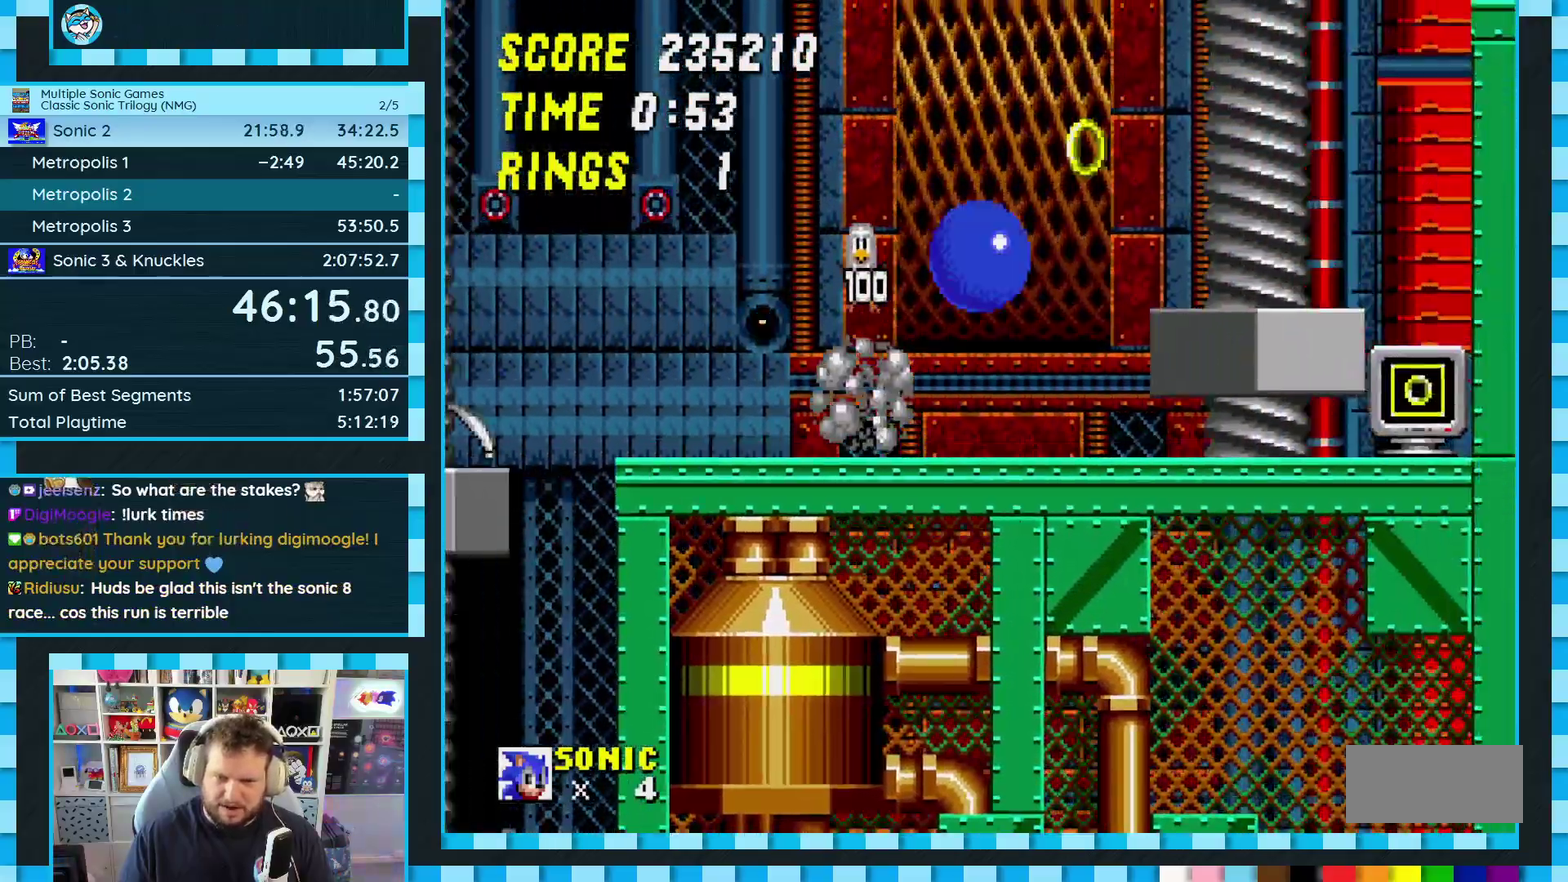
{"buttons": ["A", "B", "C", "DPAD_RIGHT"], "events": [[300, "B", "down"], [300, "C", "down"], [333, "A", "down"]]}
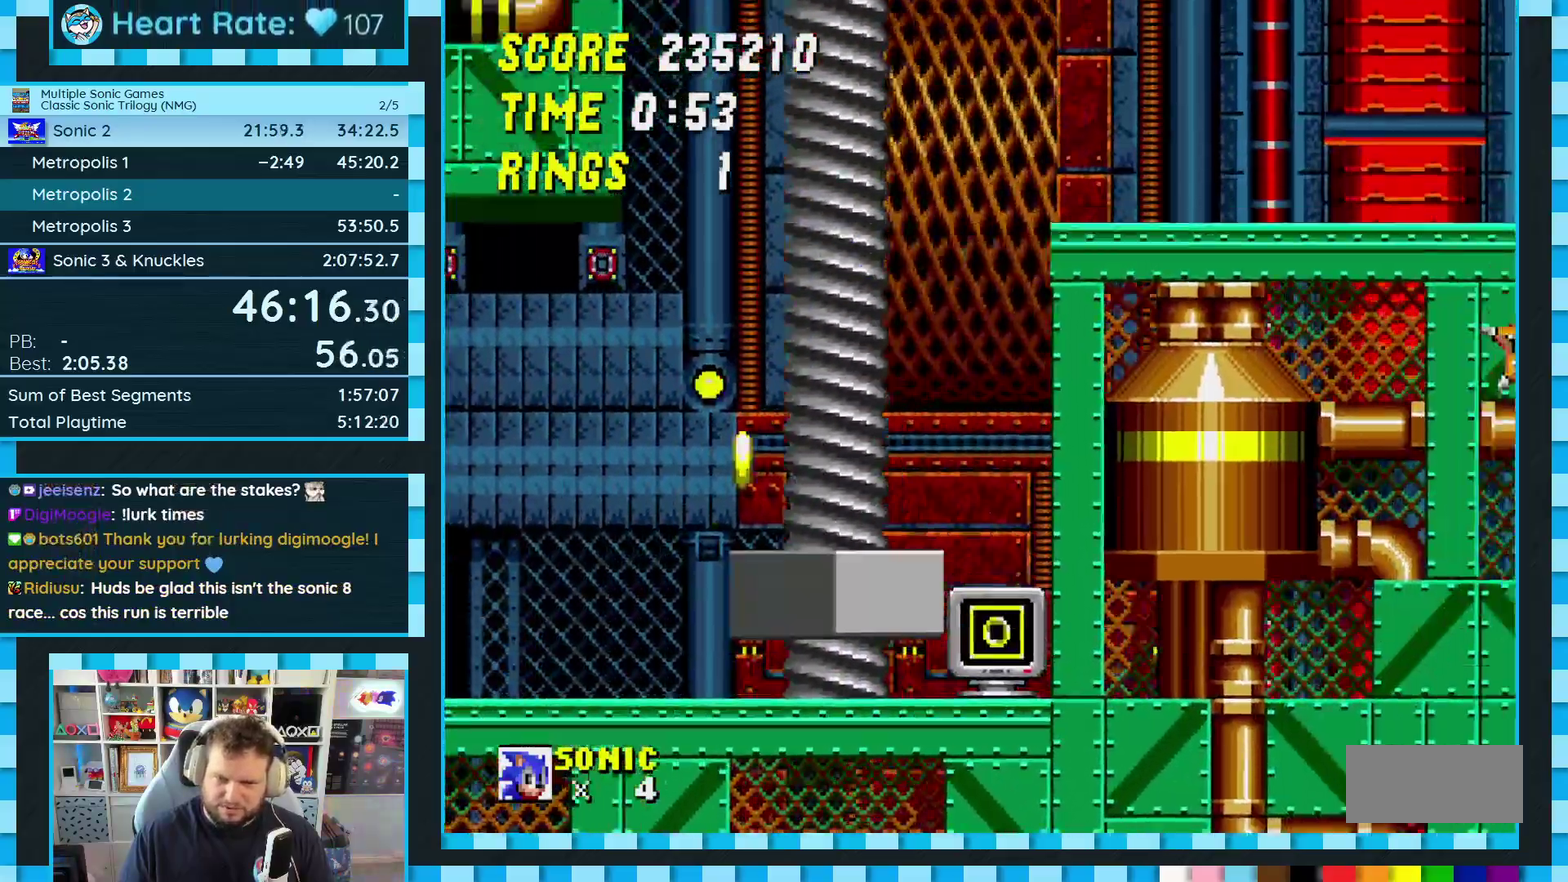
{"buttons": ["DPAD_RIGHT"], "events": [[100, "A", "up"], [117, "B", "up"], [133, "C", "up"]]}
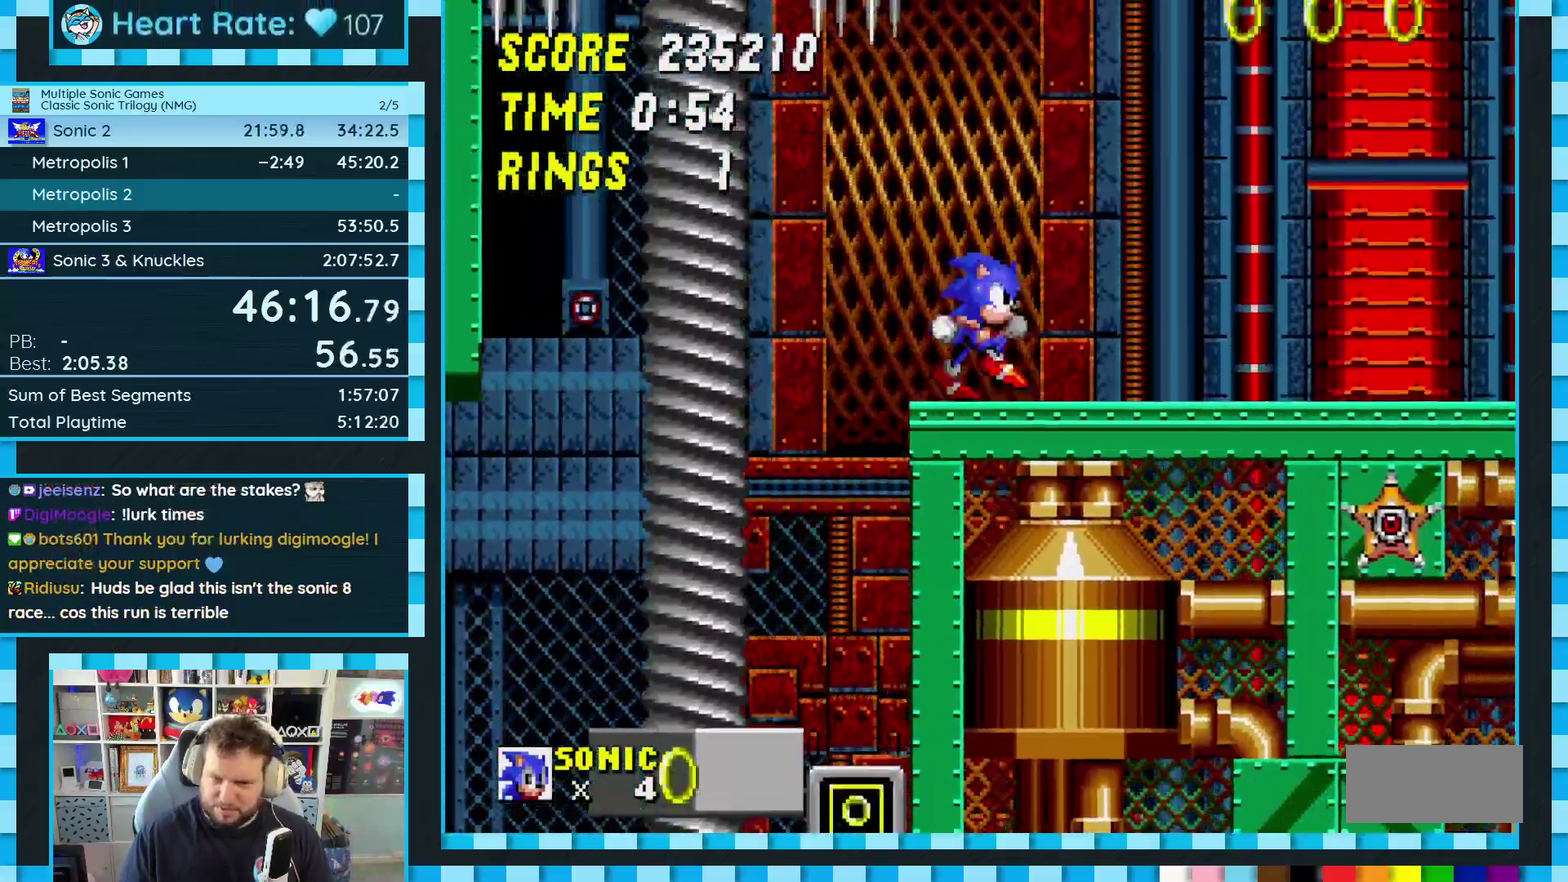
{"buttons": ["A", "DPAD_RIGHT"], "events": [[433, "A", "down"]]}
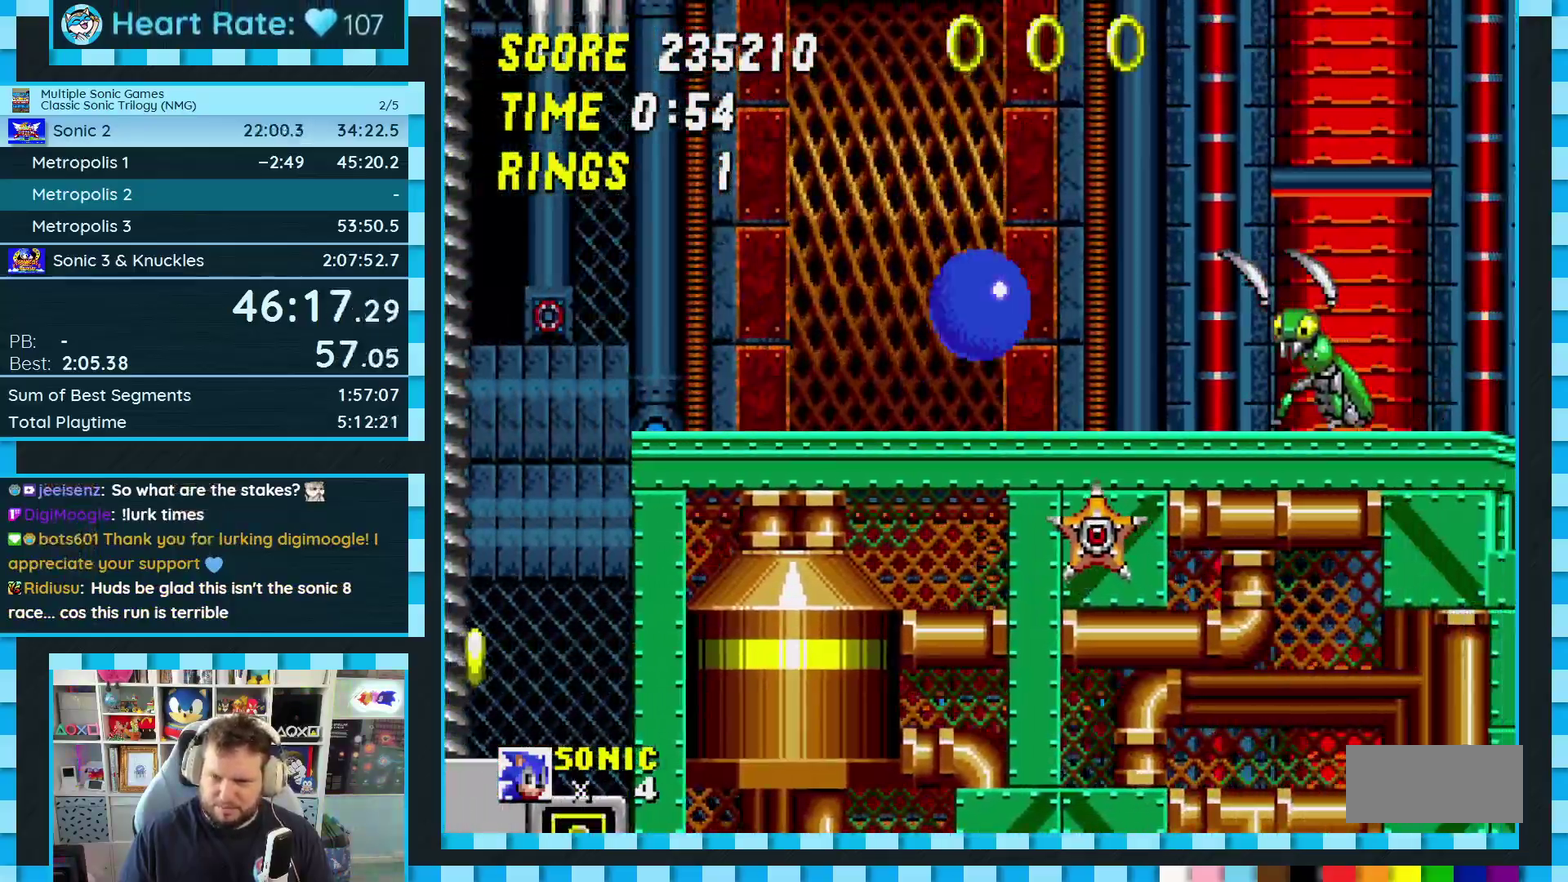
{"buttons": ["DPAD_RIGHT"], "events": [[250, "A", "up"]]}
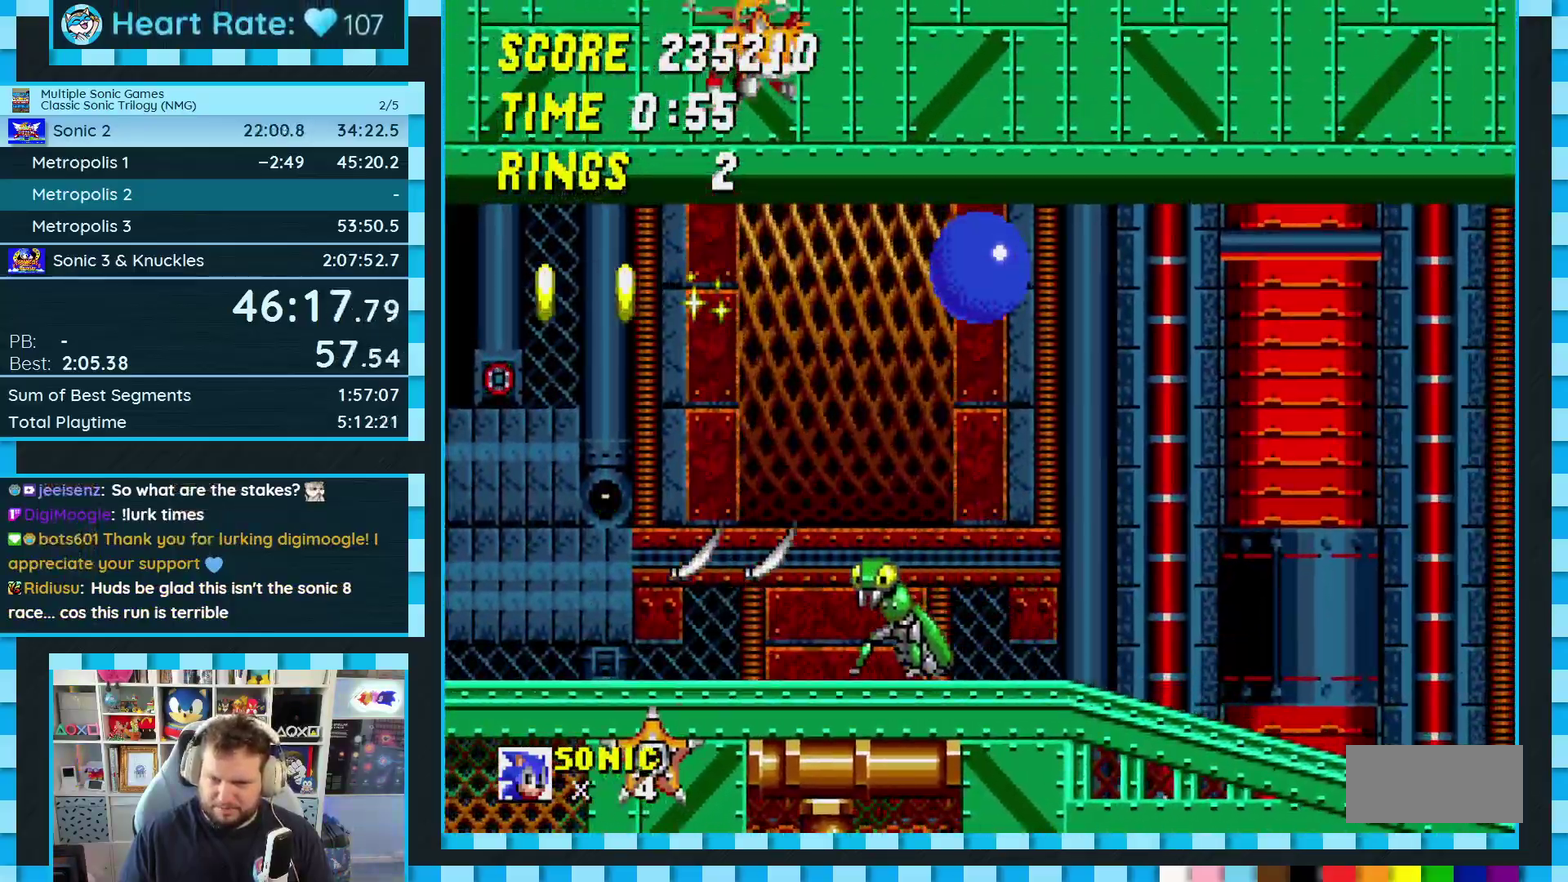
{"buttons": ["DPAD_RIGHT"], "events": []}
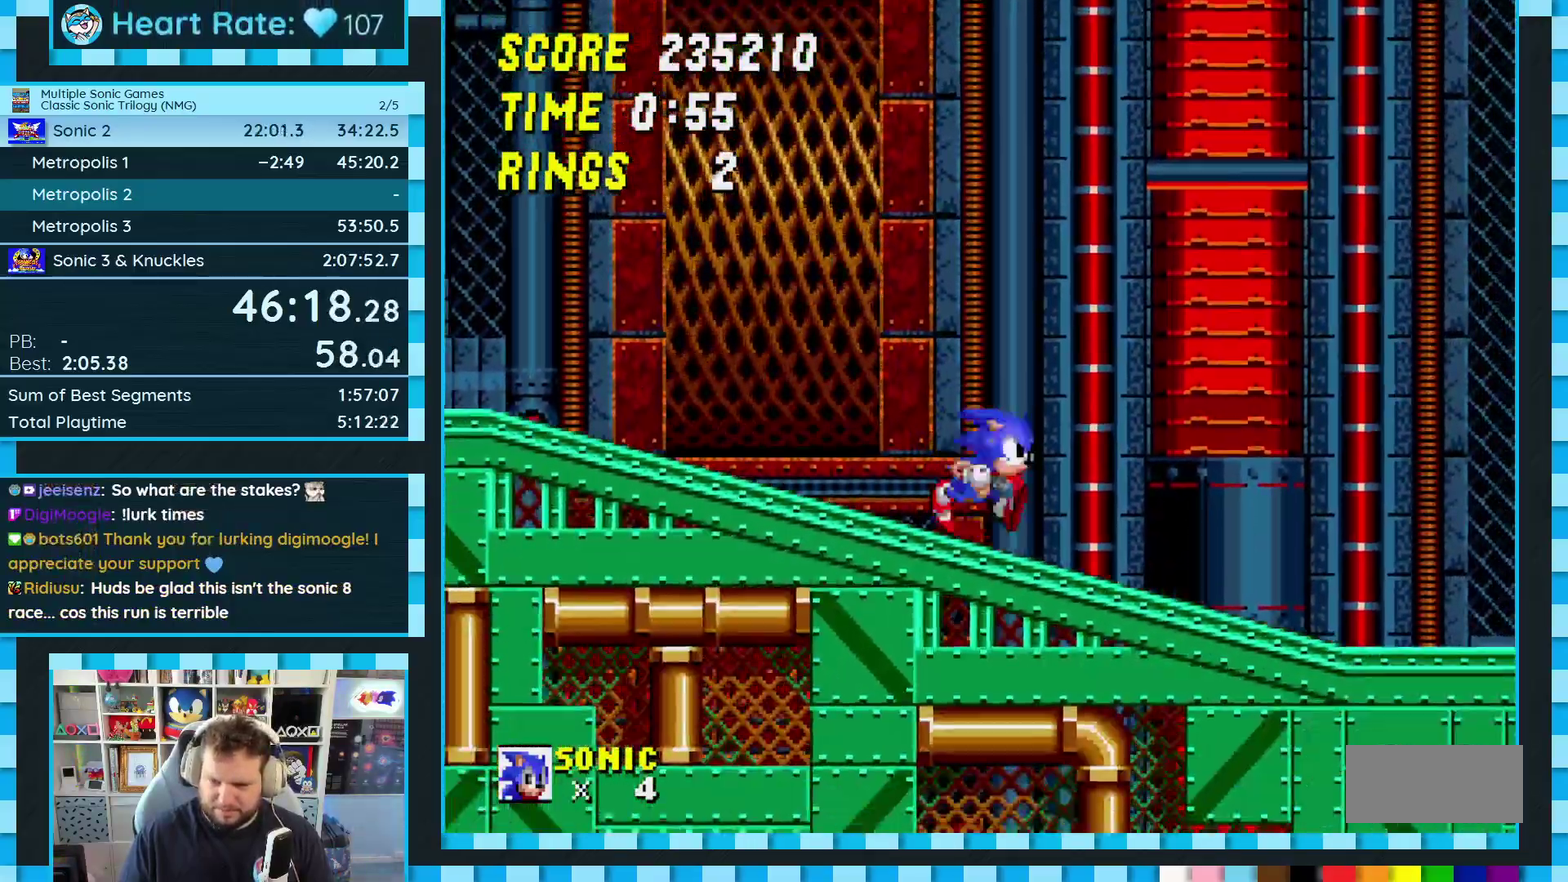
{"buttons": ["A", "DPAD_LEFT"], "events": [[367, "DPAD_RIGHT", "up"], [433, "A", "down"], [483, "DPAD_LEFT", "down"]]}
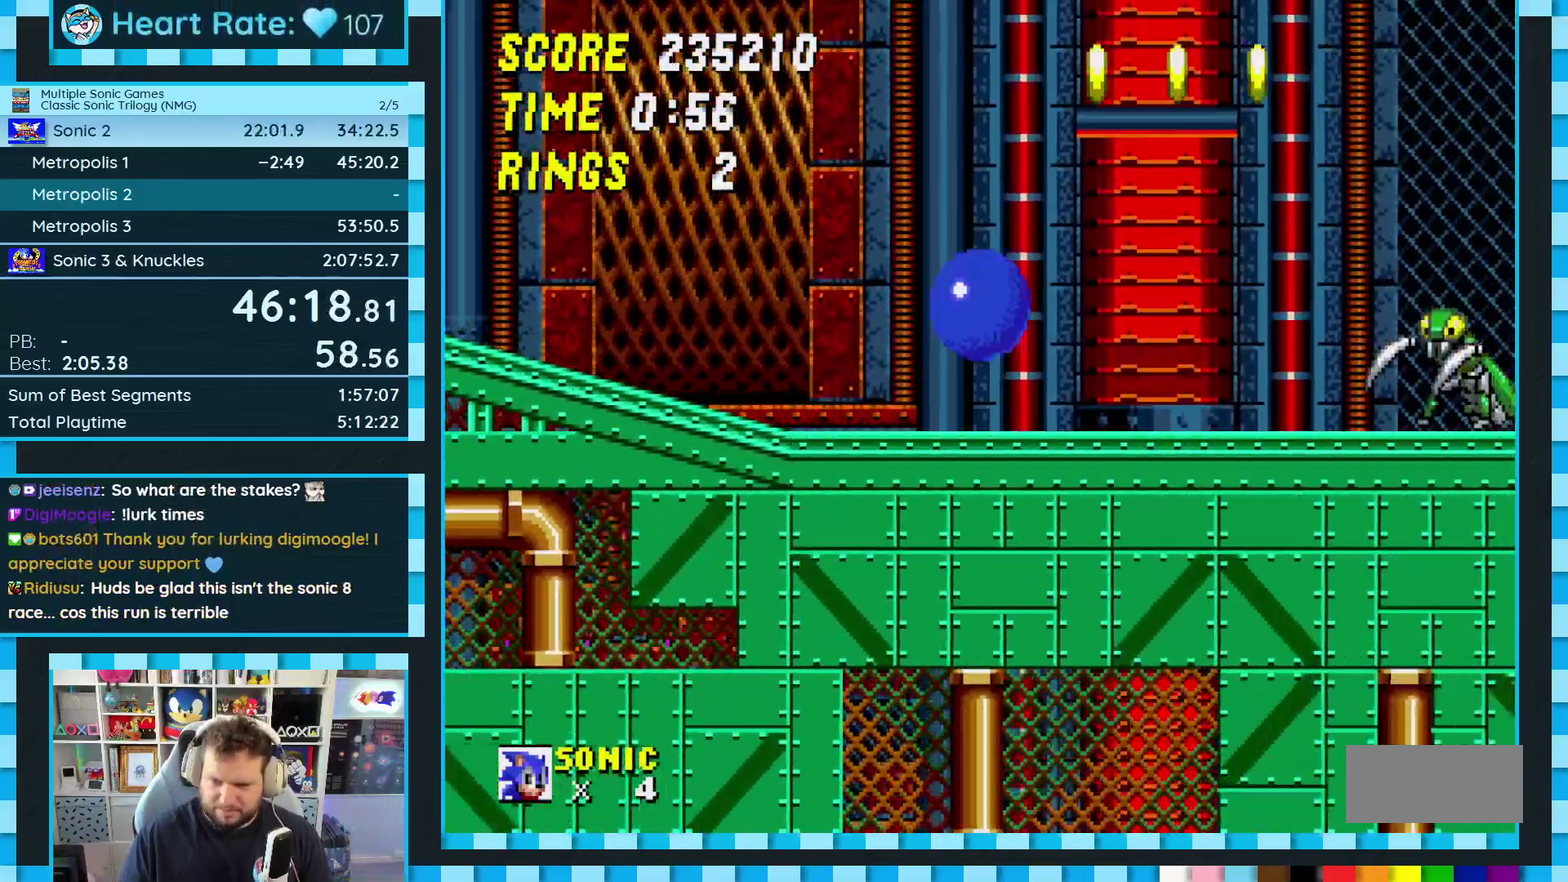
{"buttons": ["A", "DPAD_LEFT"], "events": [[200, "DPAD_LEFT", "up"], [250, "DPAD_LEFT", "down"]]}
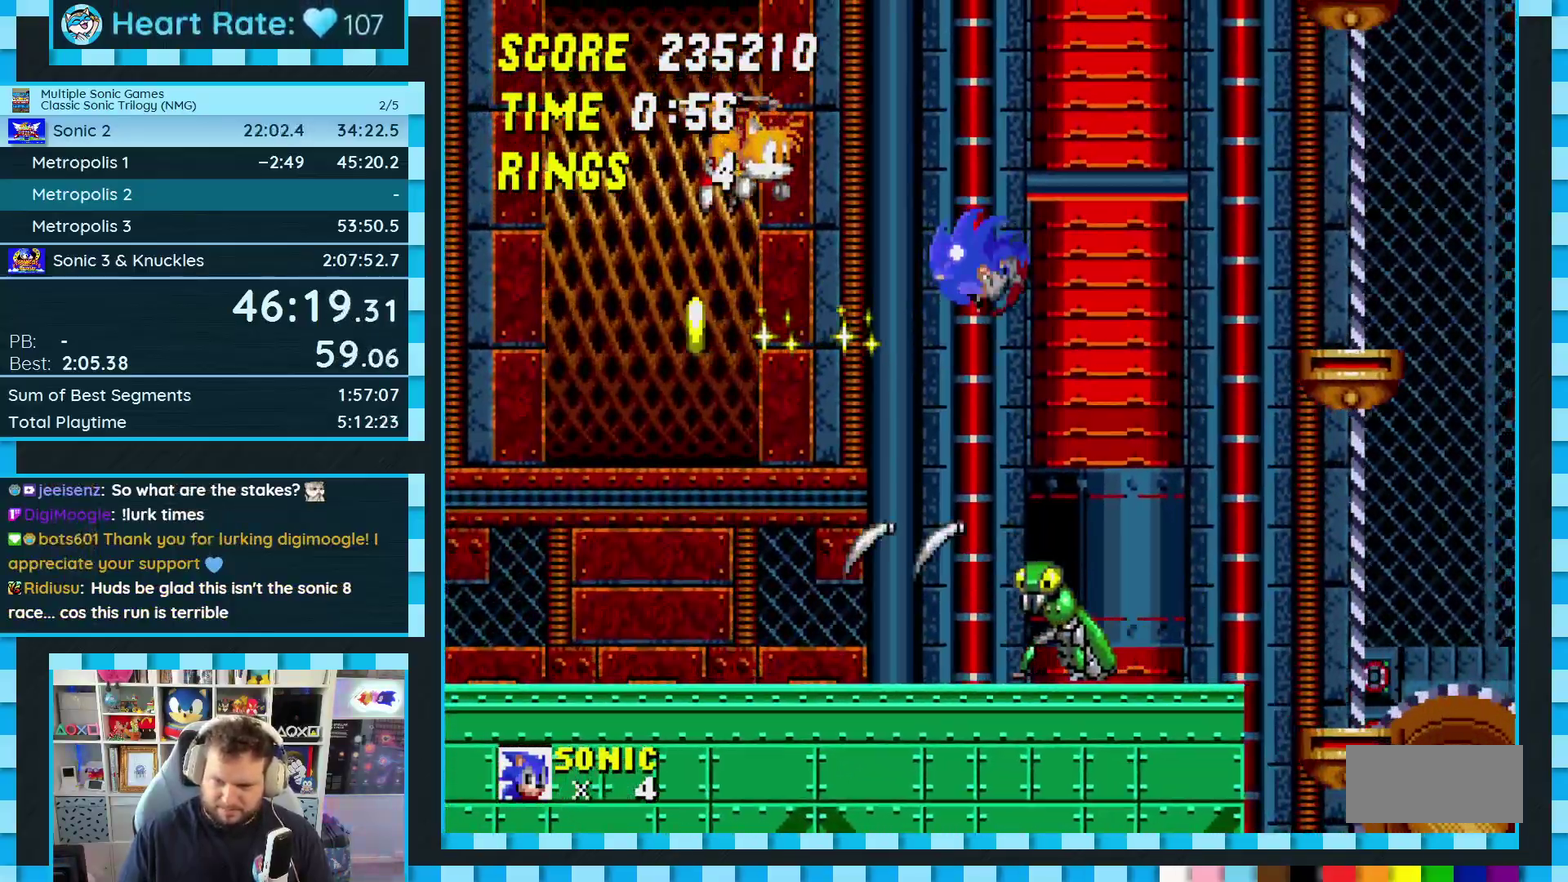
{"buttons": ["A", "DPAD_RIGHT"], "events": [[117, "DPAD_LEFT", "up"], [233, "DPAD_RIGHT", "down"]]}
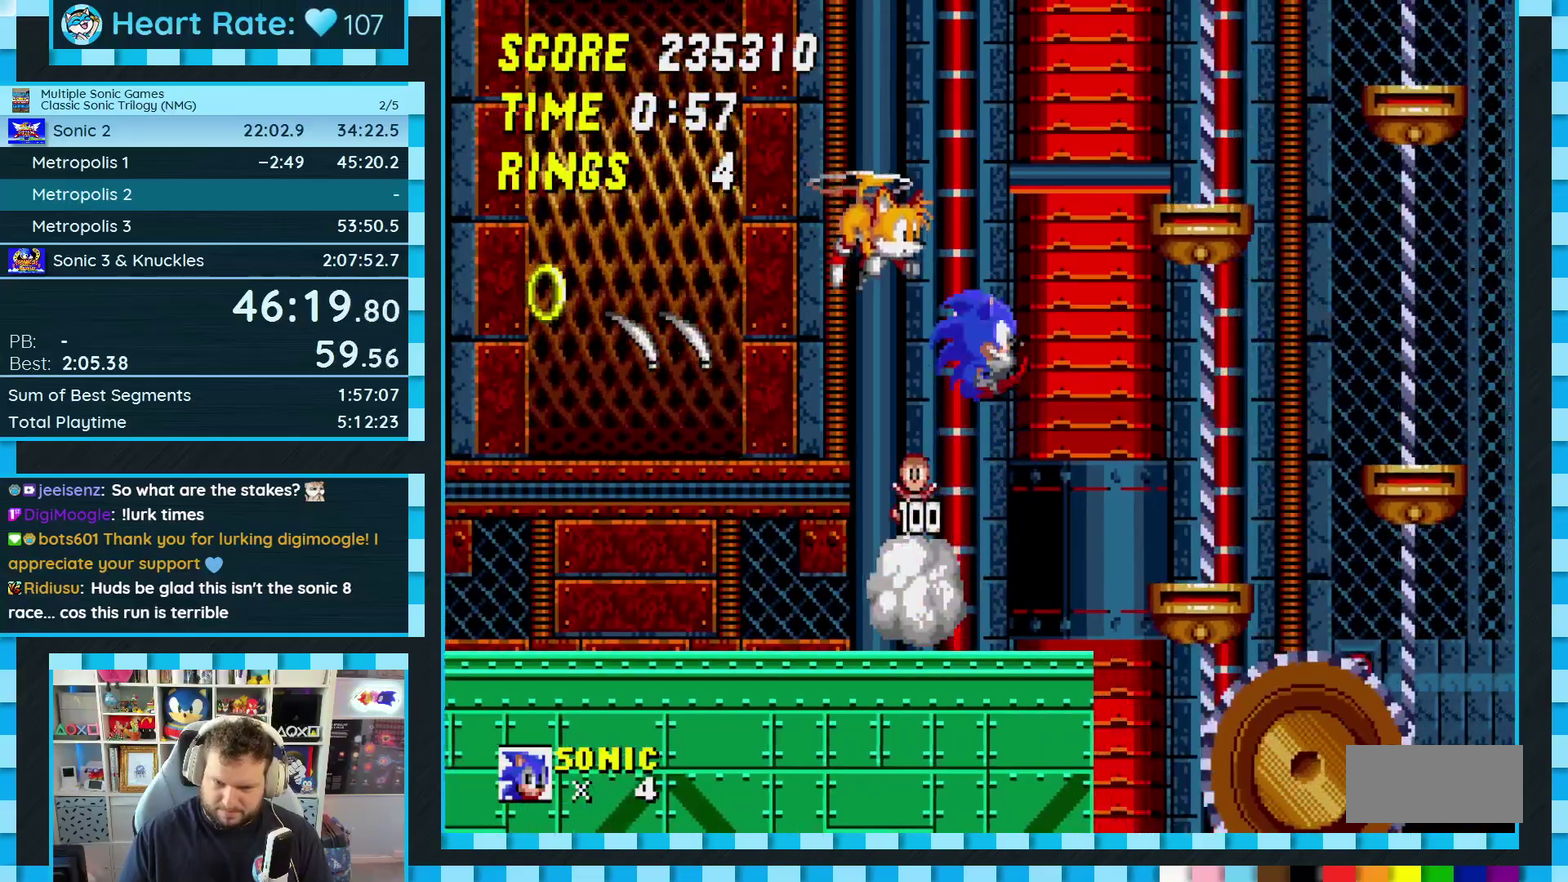
{"buttons": ["DPAD_LEFT"], "events": [[183, "DPAD_RIGHT", "up"], [267, "DPAD_LEFT", "down"], [350, "A", "up"]]}
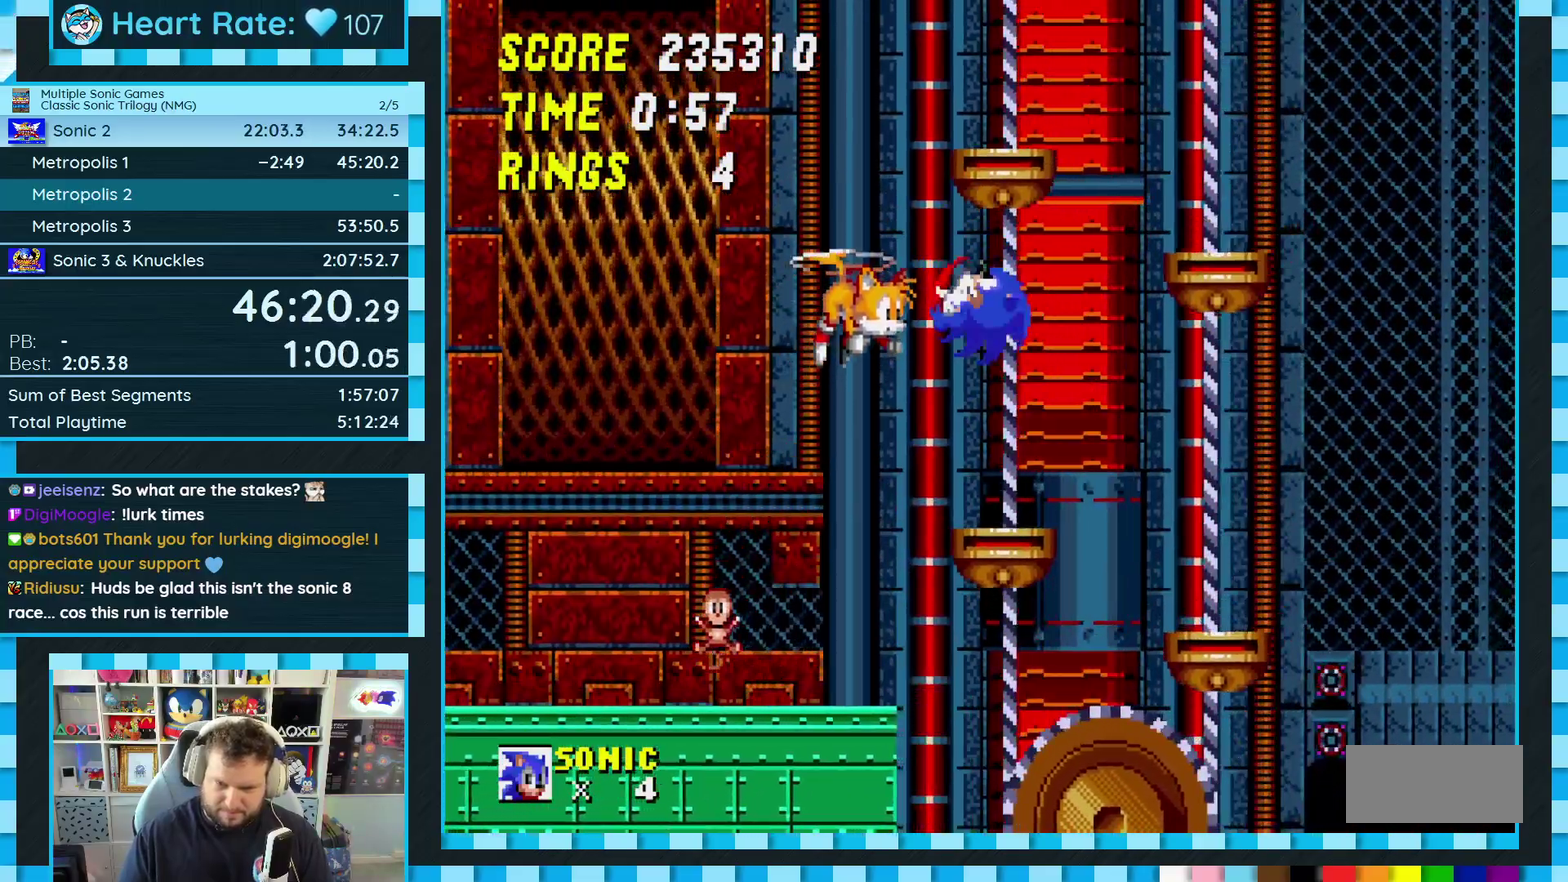
{"buttons": [], "events": [[83, "DPAD_LEFT", "up"]]}
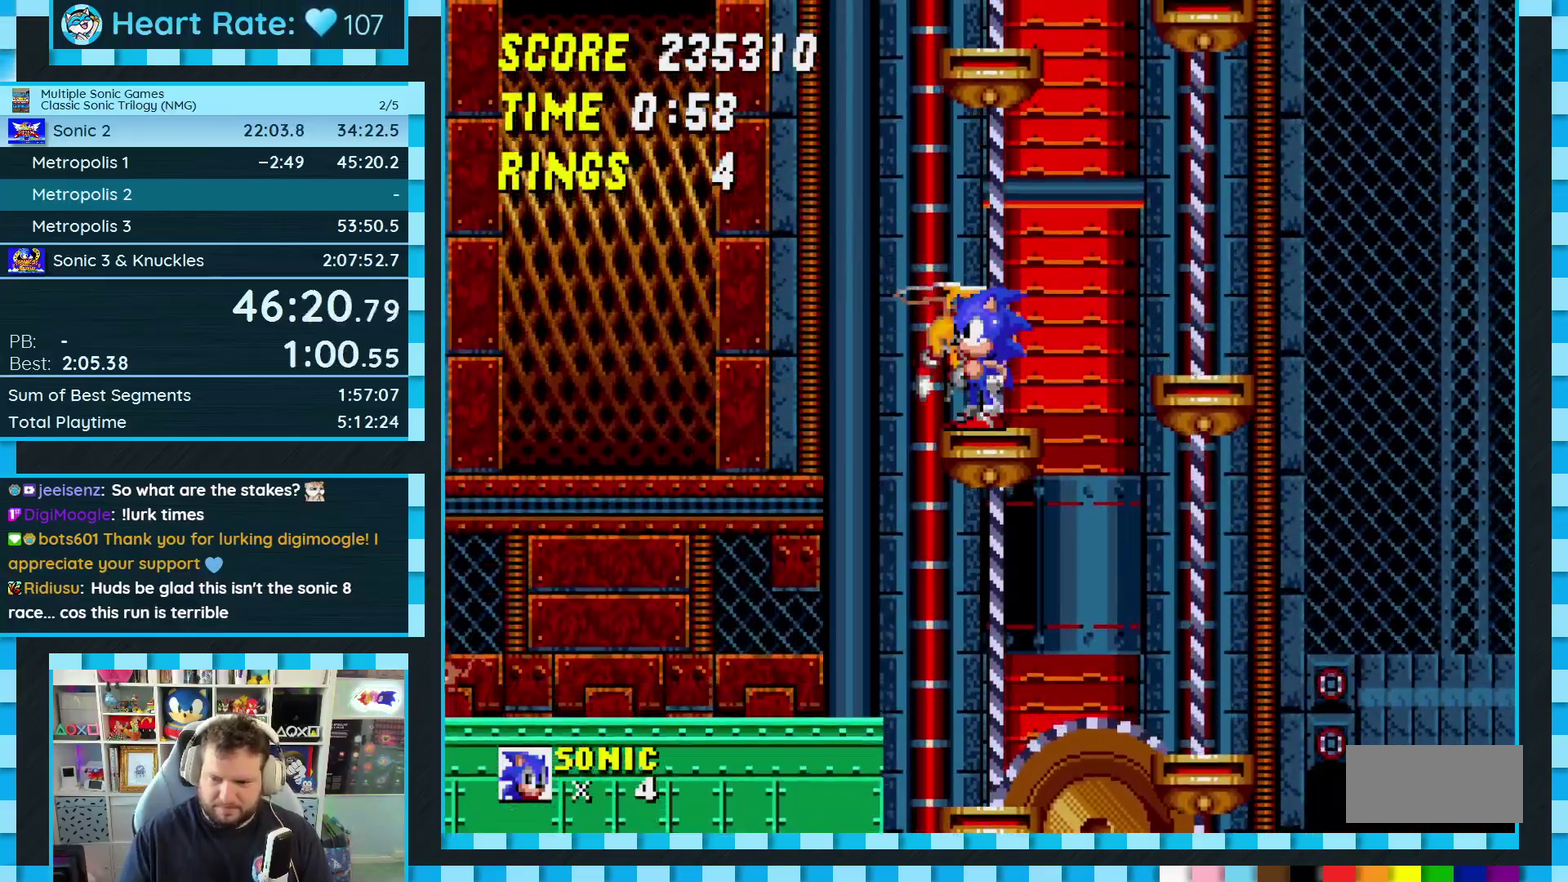
{"buttons": [], "events": []}
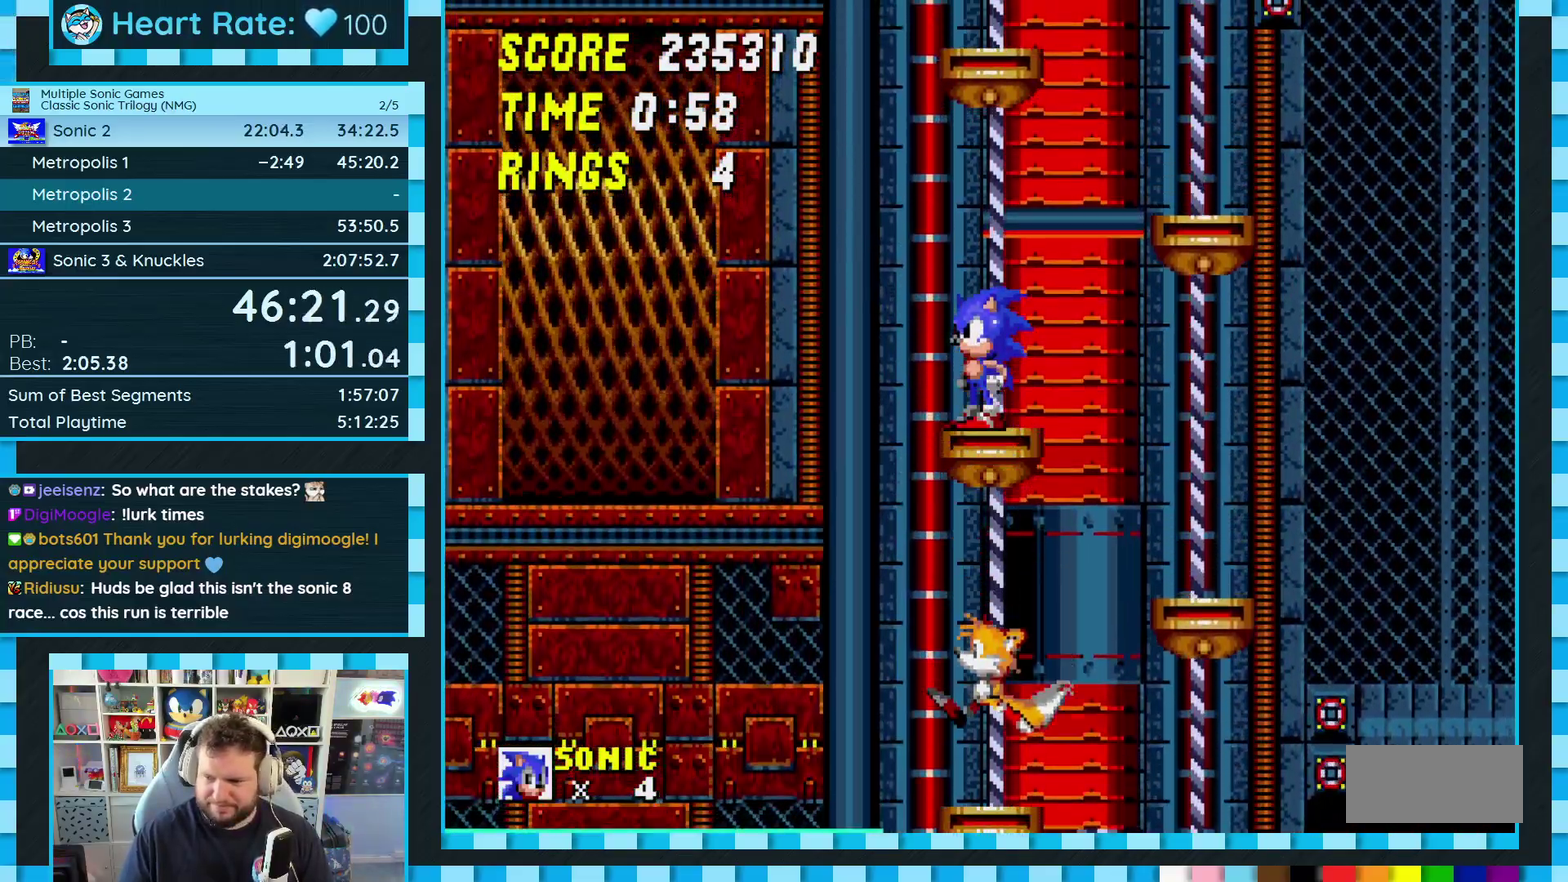
{"buttons": [], "events": []}
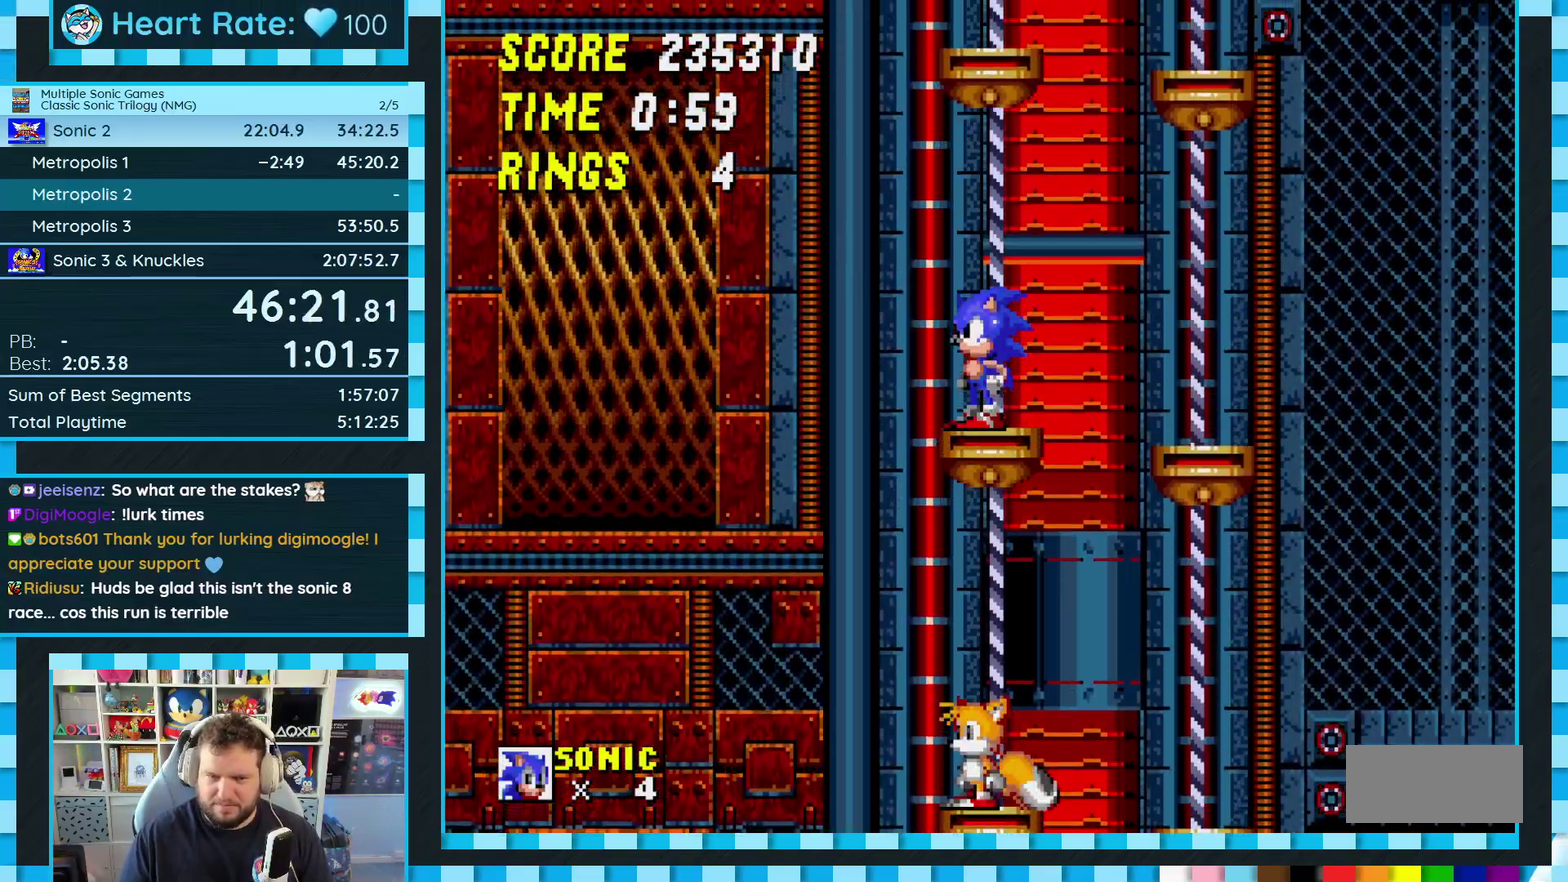
{"buttons": [], "events": []}
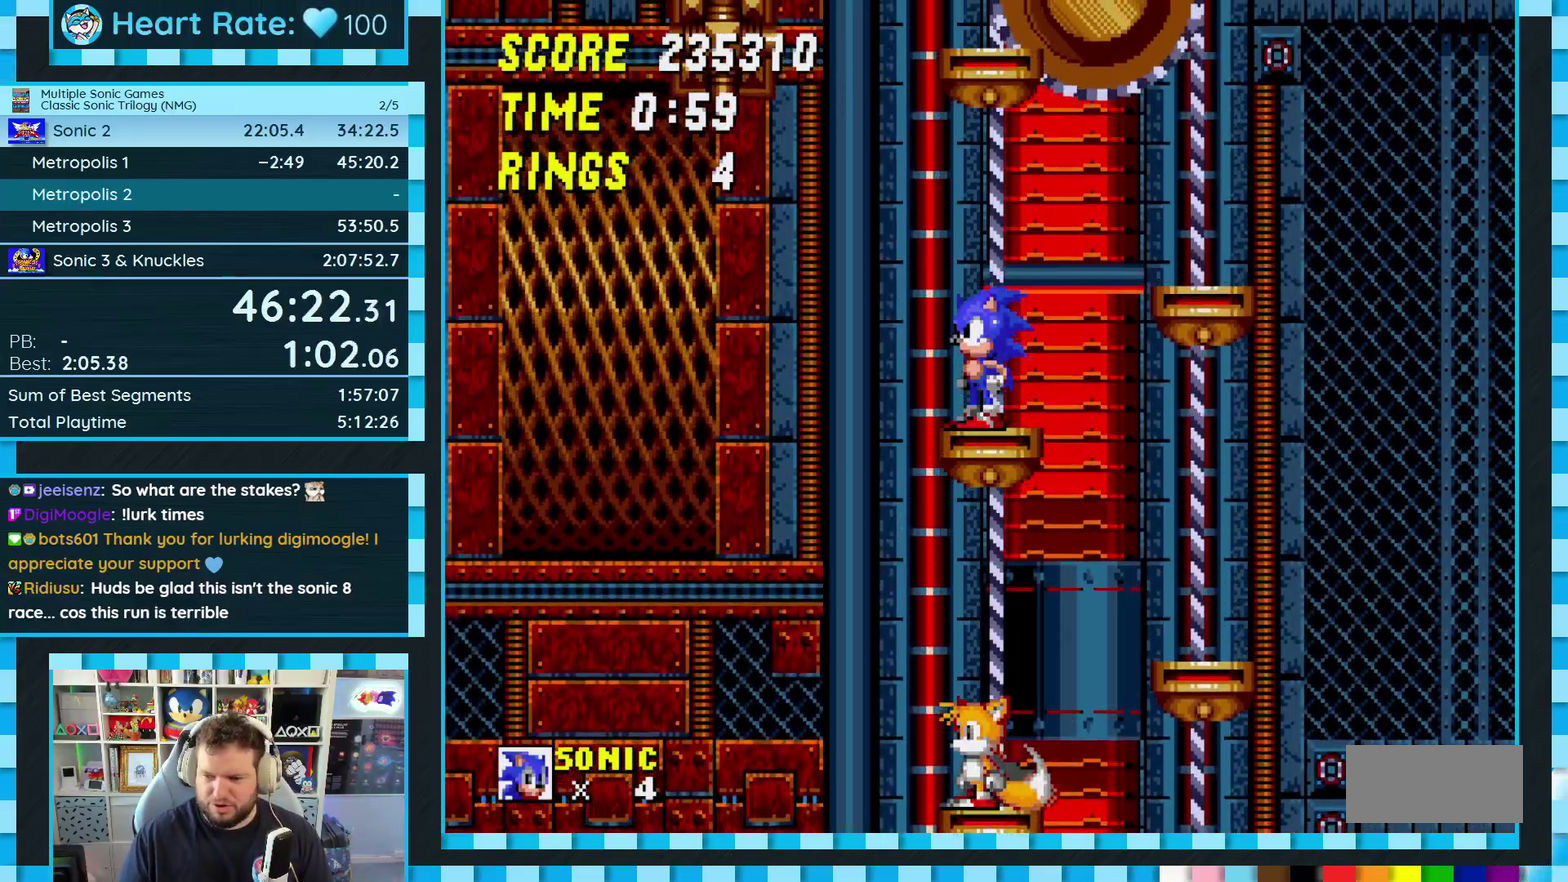
{"buttons": [], "events": []}
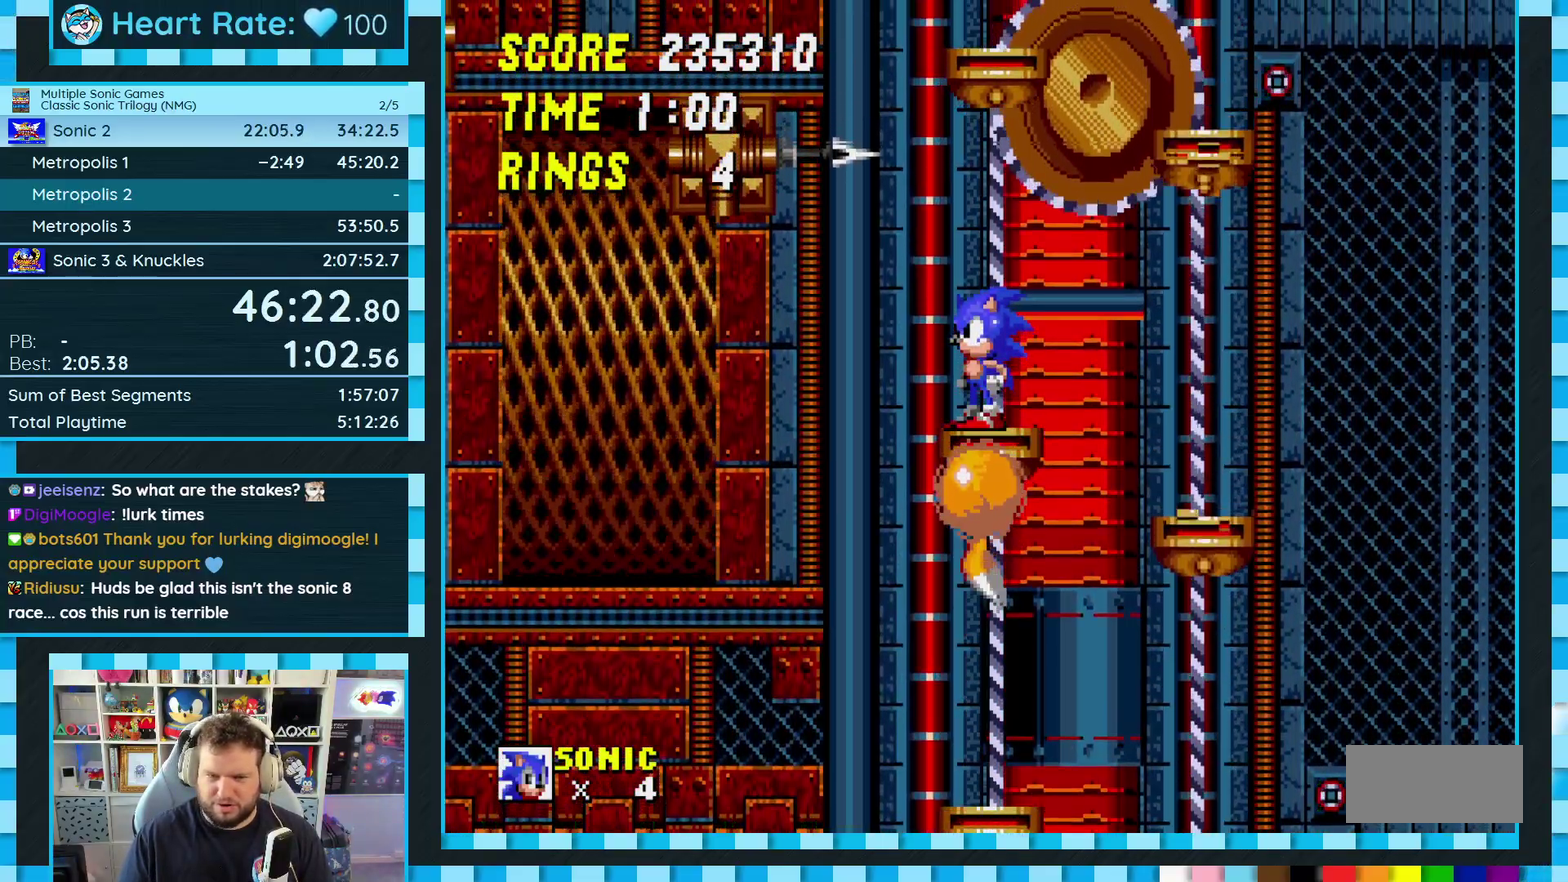
{"buttons": ["A", "DPAD_LEFT"], "events": [[350, "DPAD_LEFT", "down"], [467, "A", "down"]]}
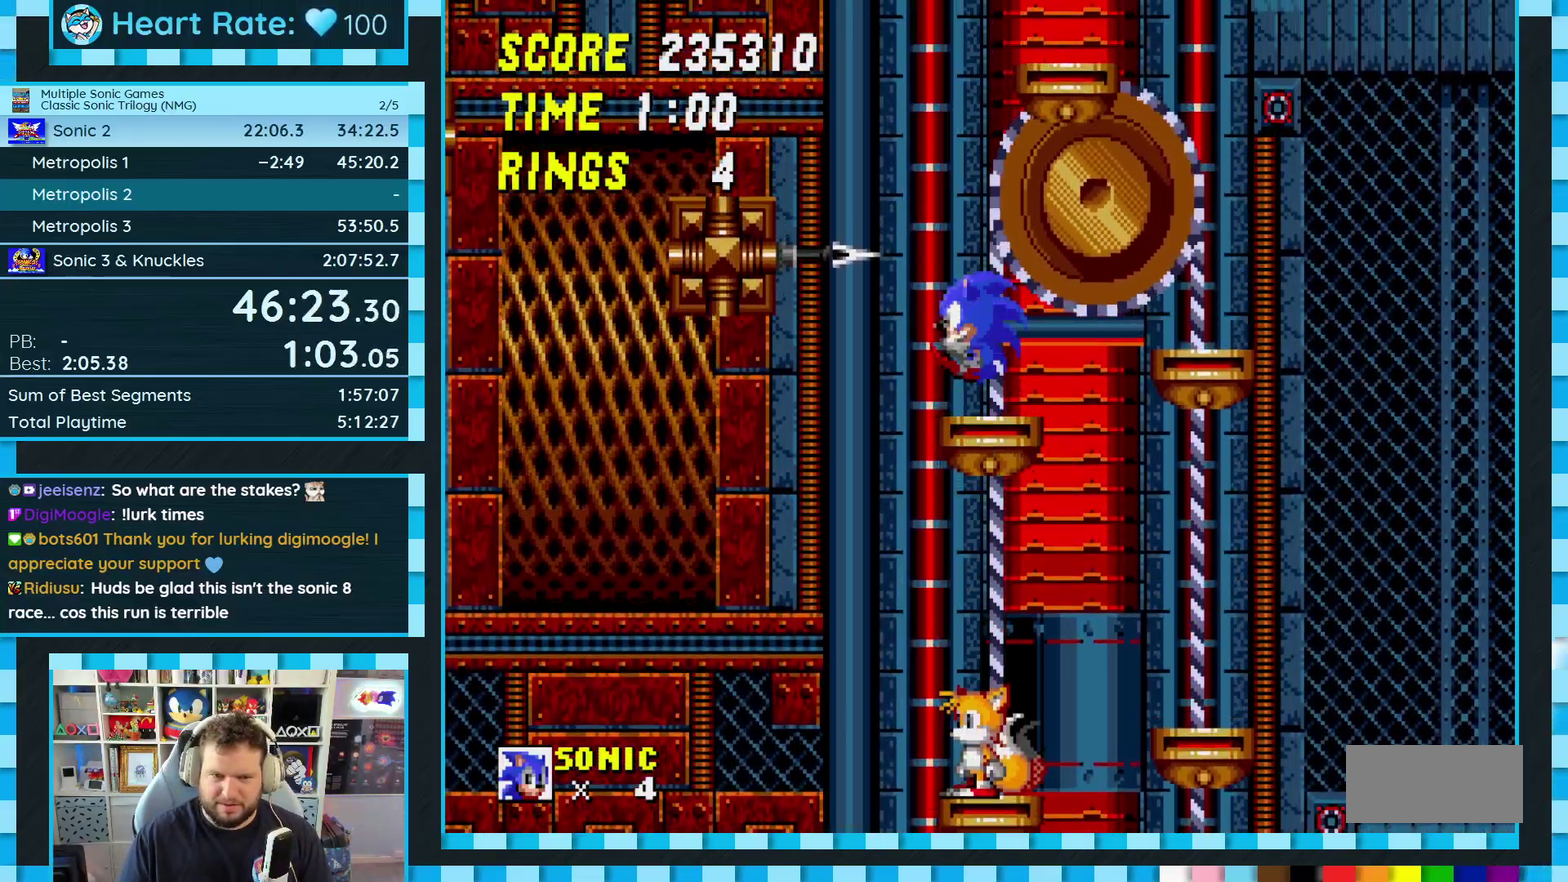
{"buttons": ["DPAD_LEFT"], "events": [[100, "A", "up"]]}
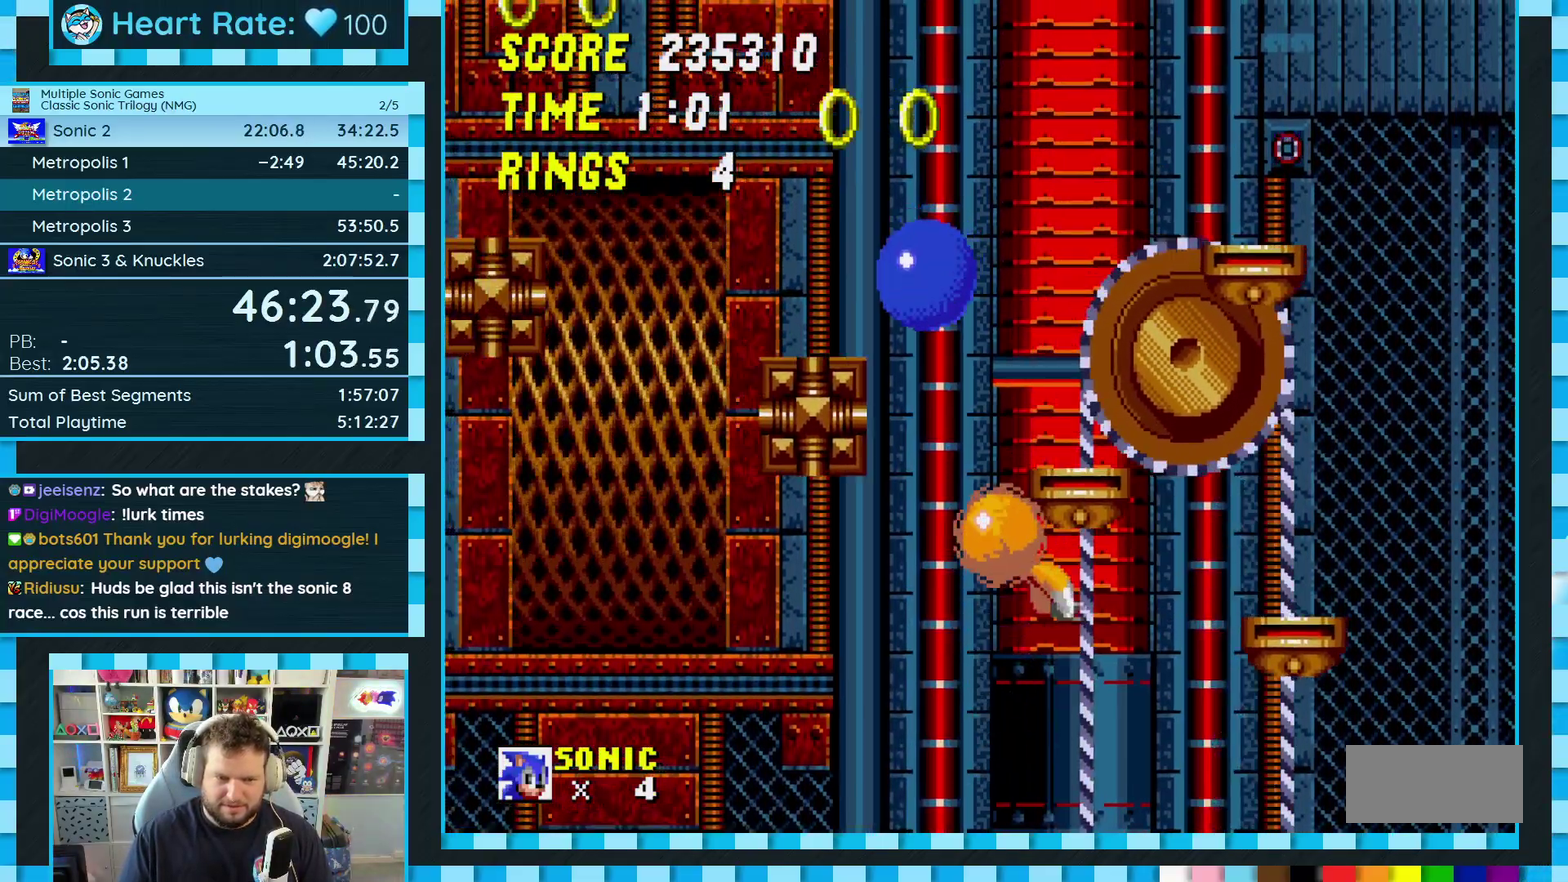
{"buttons": [], "events": [[133, "C", "down"], [150, "A", "down"], [200, "A", "up"], [200, "C", "up"], [383, "DPAD_LEFT", "up"]]}
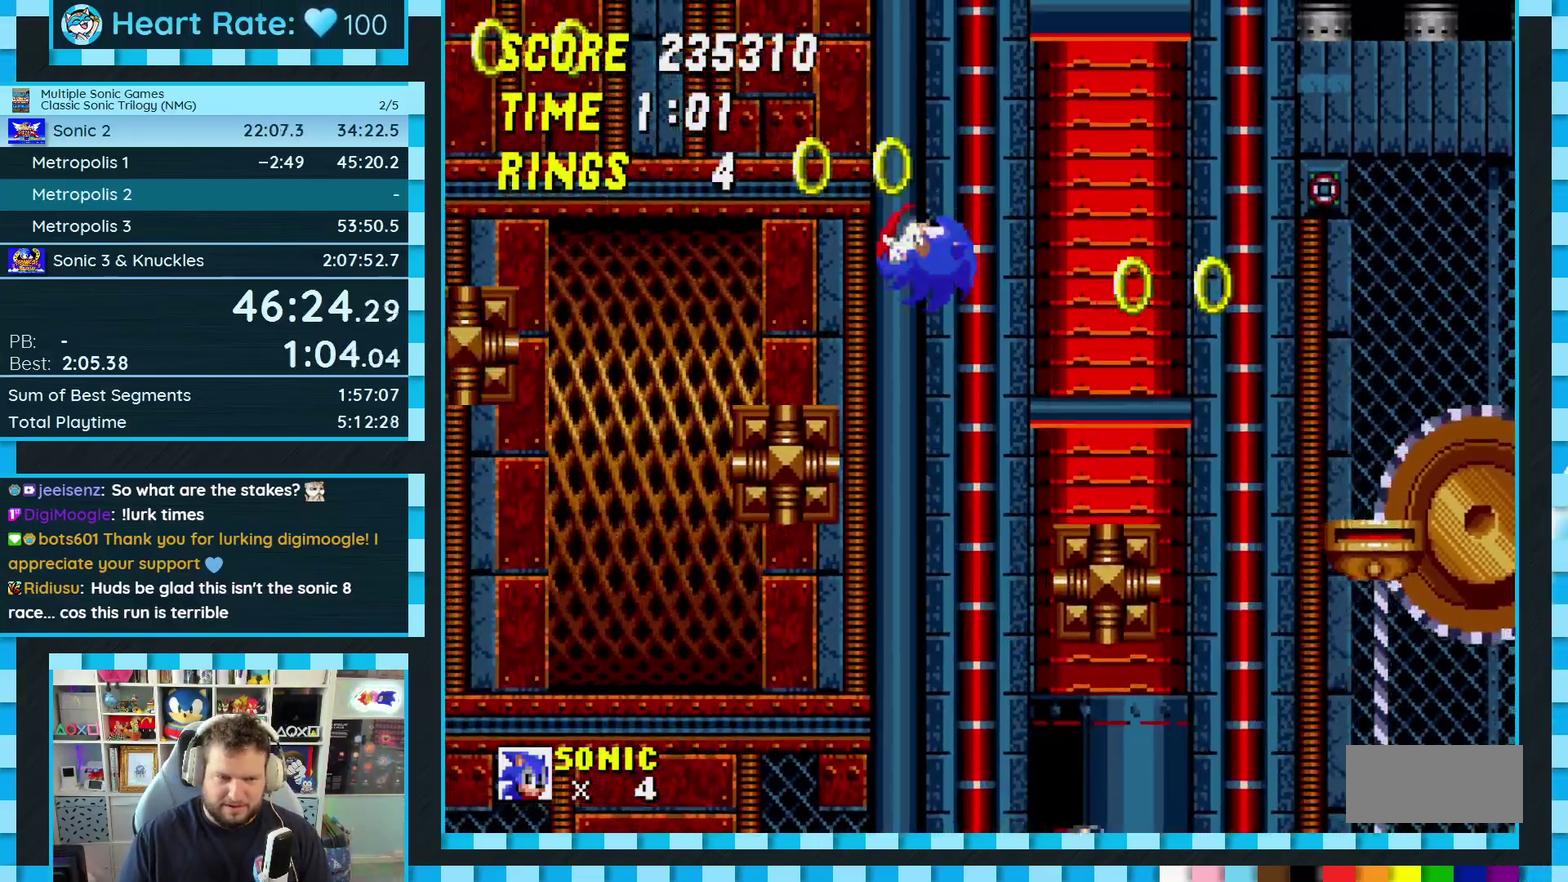
{"buttons": ["DPAD_LEFT"], "events": [[17, "DPAD_RIGHT", "down"], [133, "DPAD_RIGHT", "up"], [267, "DPAD_LEFT", "down"], [300, "B", "down"], [300, "C", "down"], [317, "A", "down"], [400, "B", "up"], [417, "A", "up"], [433, "C", "up"]]}
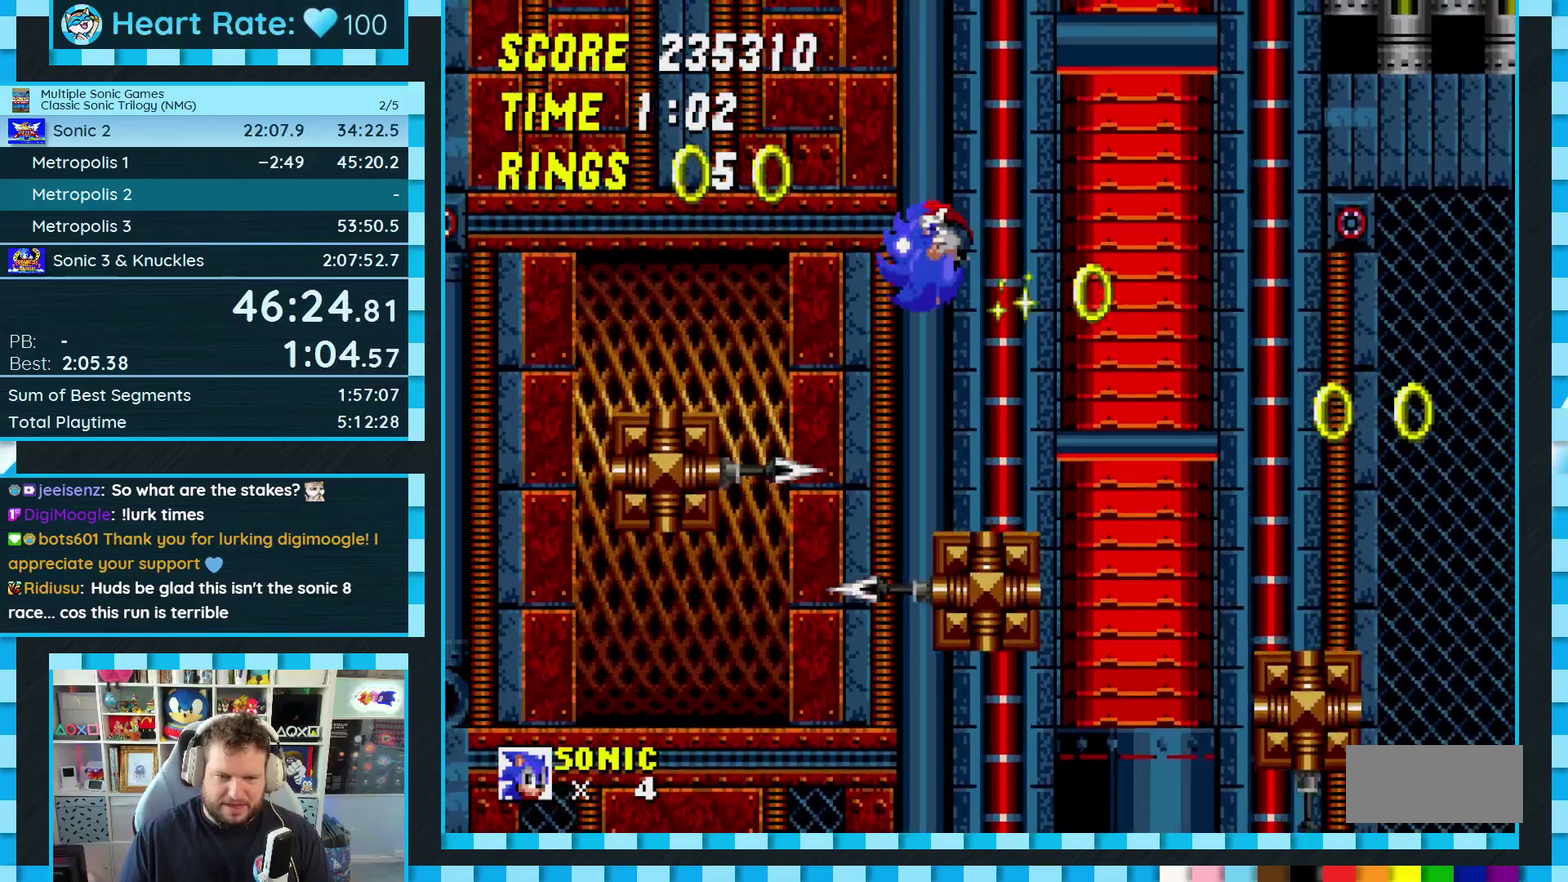
{"buttons": ["DPAD_LEFT"], "events": [[67, "DPAD_LEFT", "up"], [183, "DPAD_RIGHT", "down"], [267, "DPAD_RIGHT", "up"], [400, "DPAD_LEFT", "down"]]}